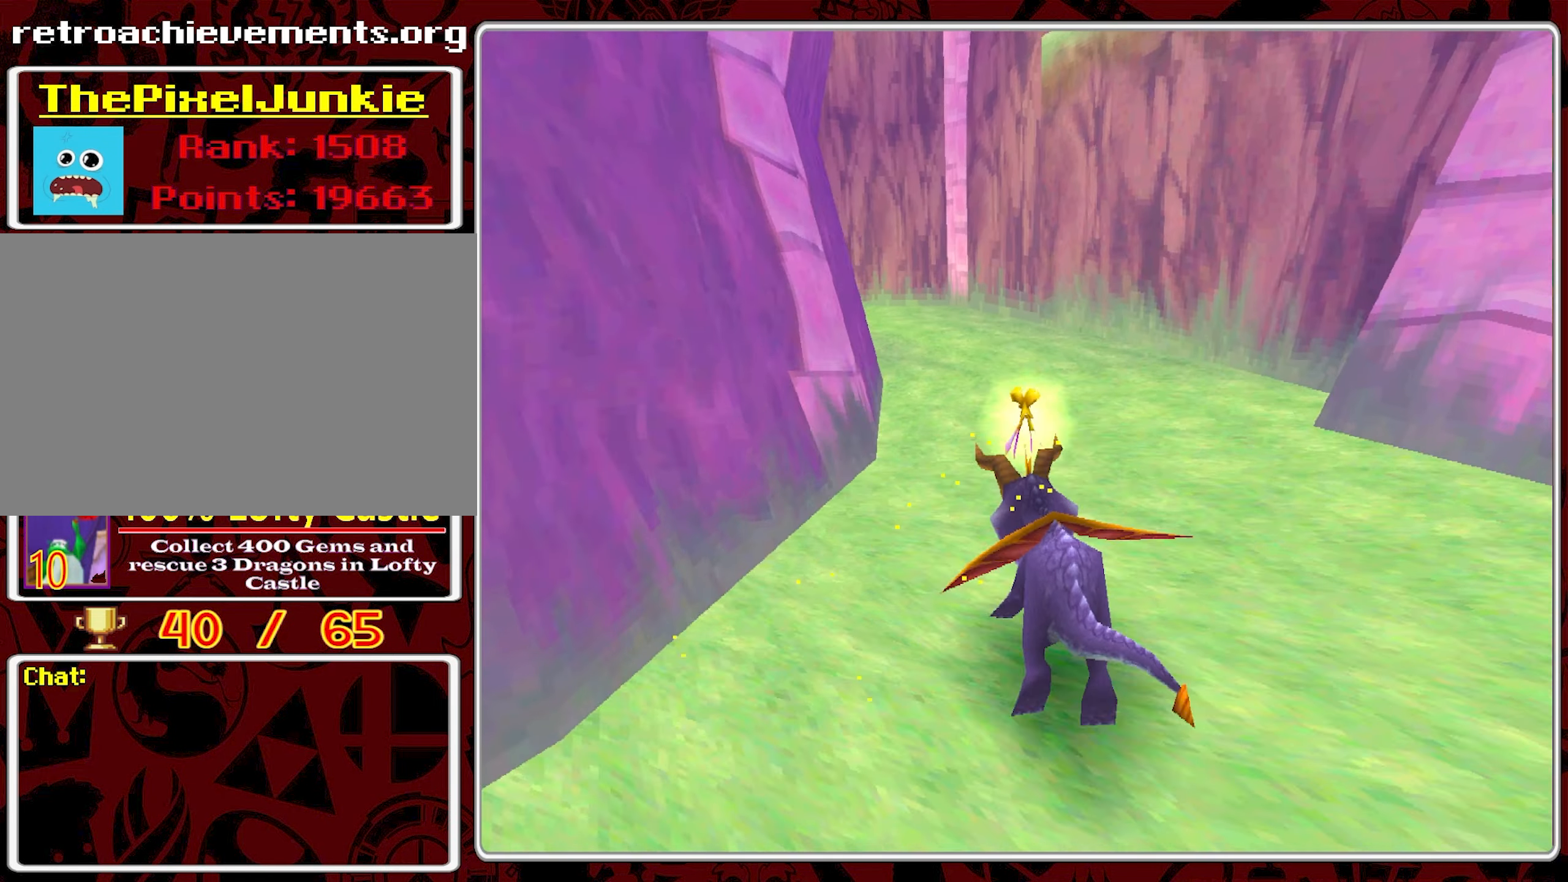
Gameplay with a controller (PlayStation layout); each line is a JSON object with the inputs held at the frame after it. "events" lists button and stick changes between this image and that frame as [ms after this image, input, new state], when the widget could be followed in between. Not read: right_stick.
{"buttons": ["SQUARE"], "left_stick": "center", "events": []}
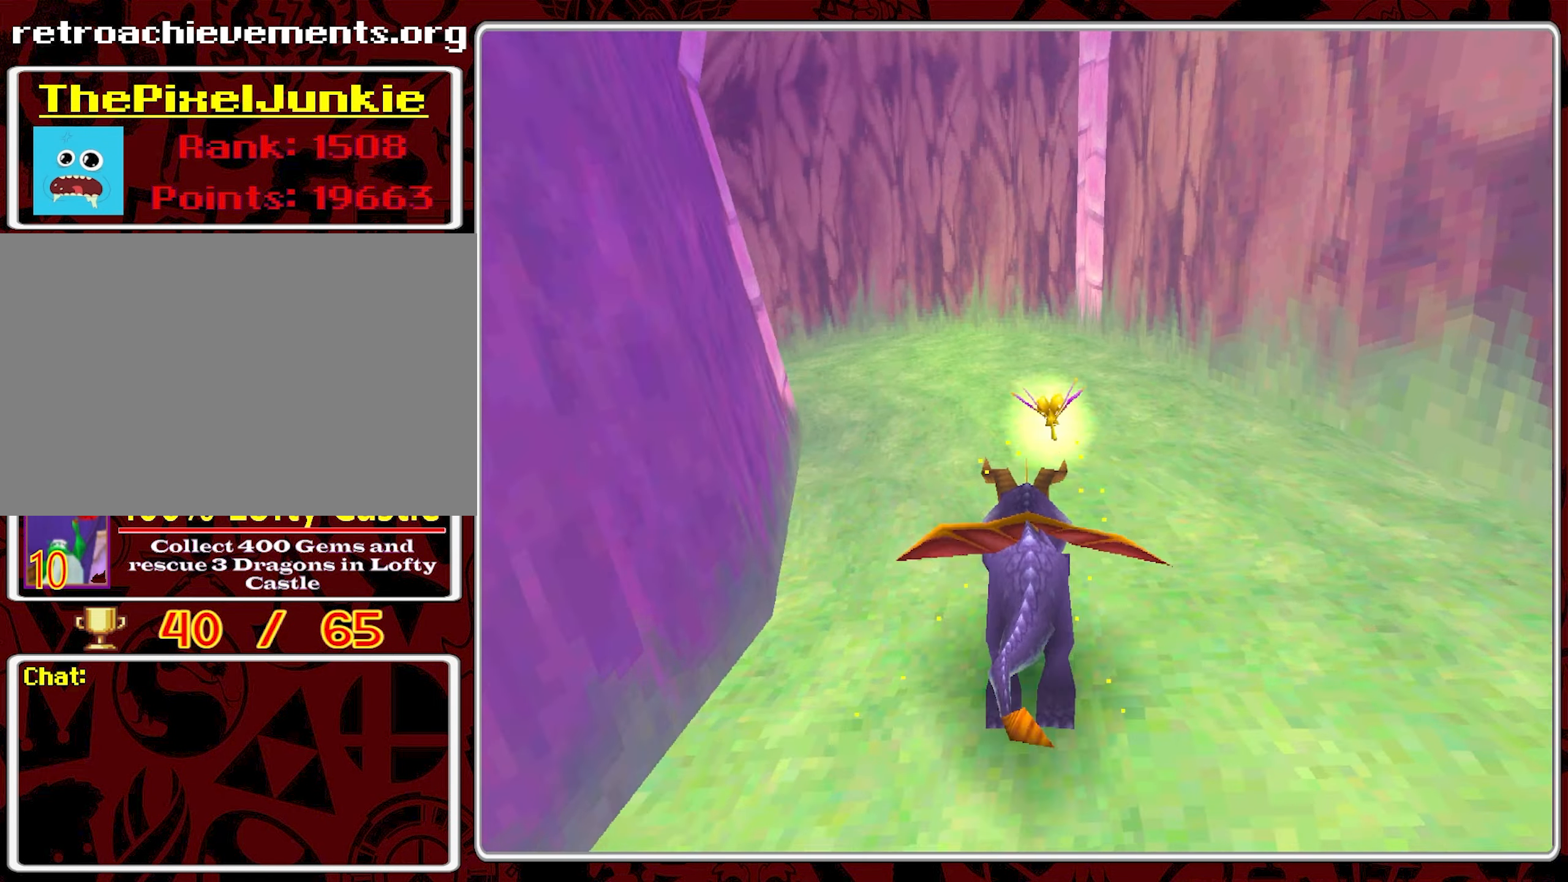
{"buttons": [], "left_stick": "down-left", "events": [[100, "left_stick", "left"], [233, "left_stick", "down-left"], [267, "SQUARE", "up"]]}
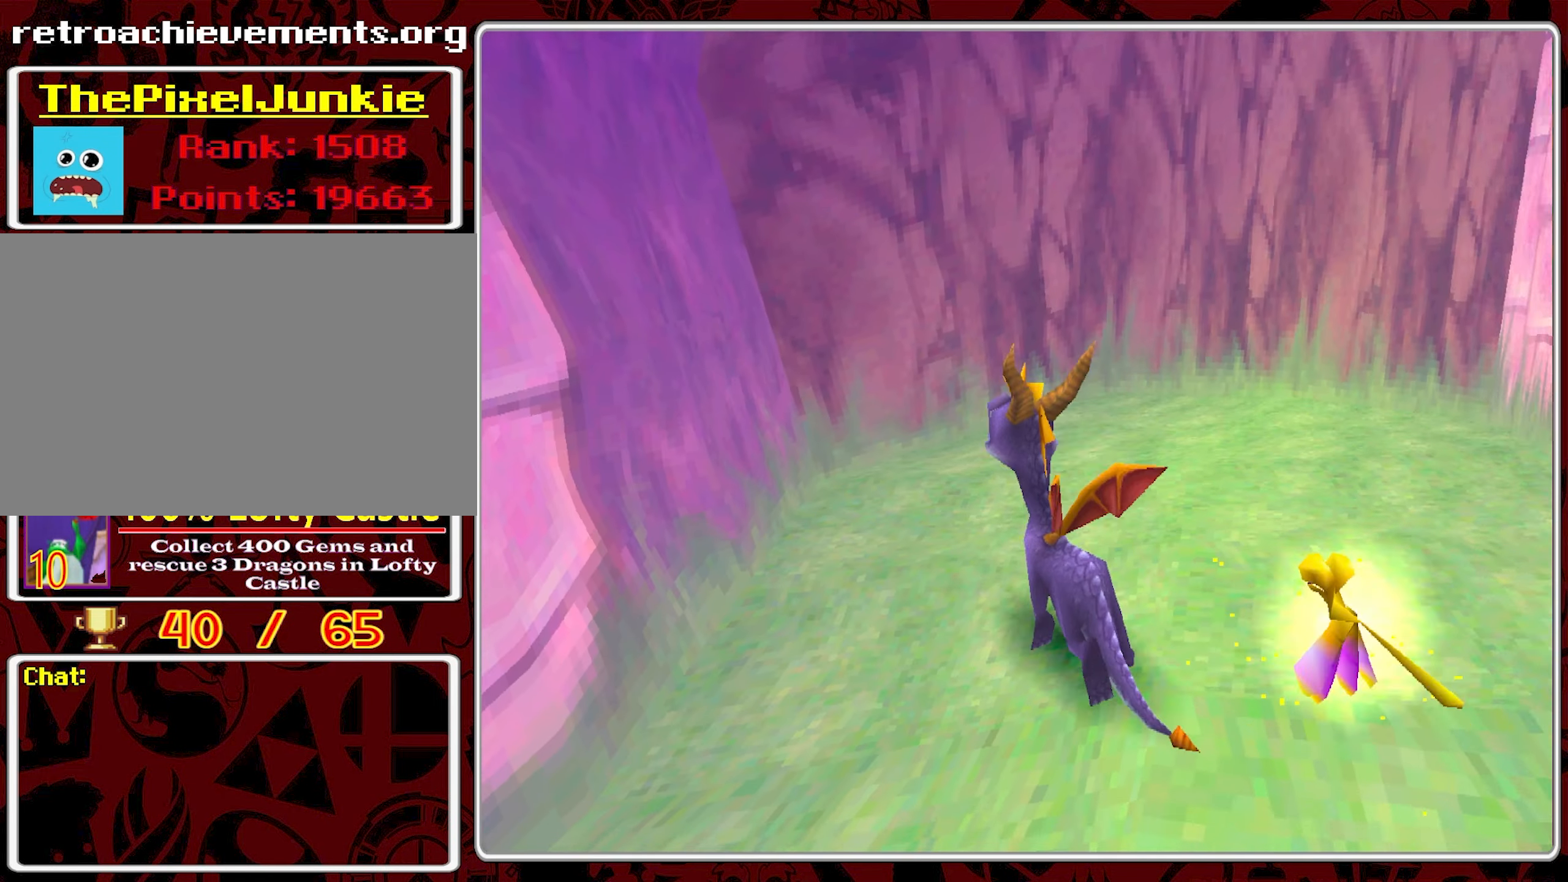
{"buttons": [], "left_stick": "down-left", "events": []}
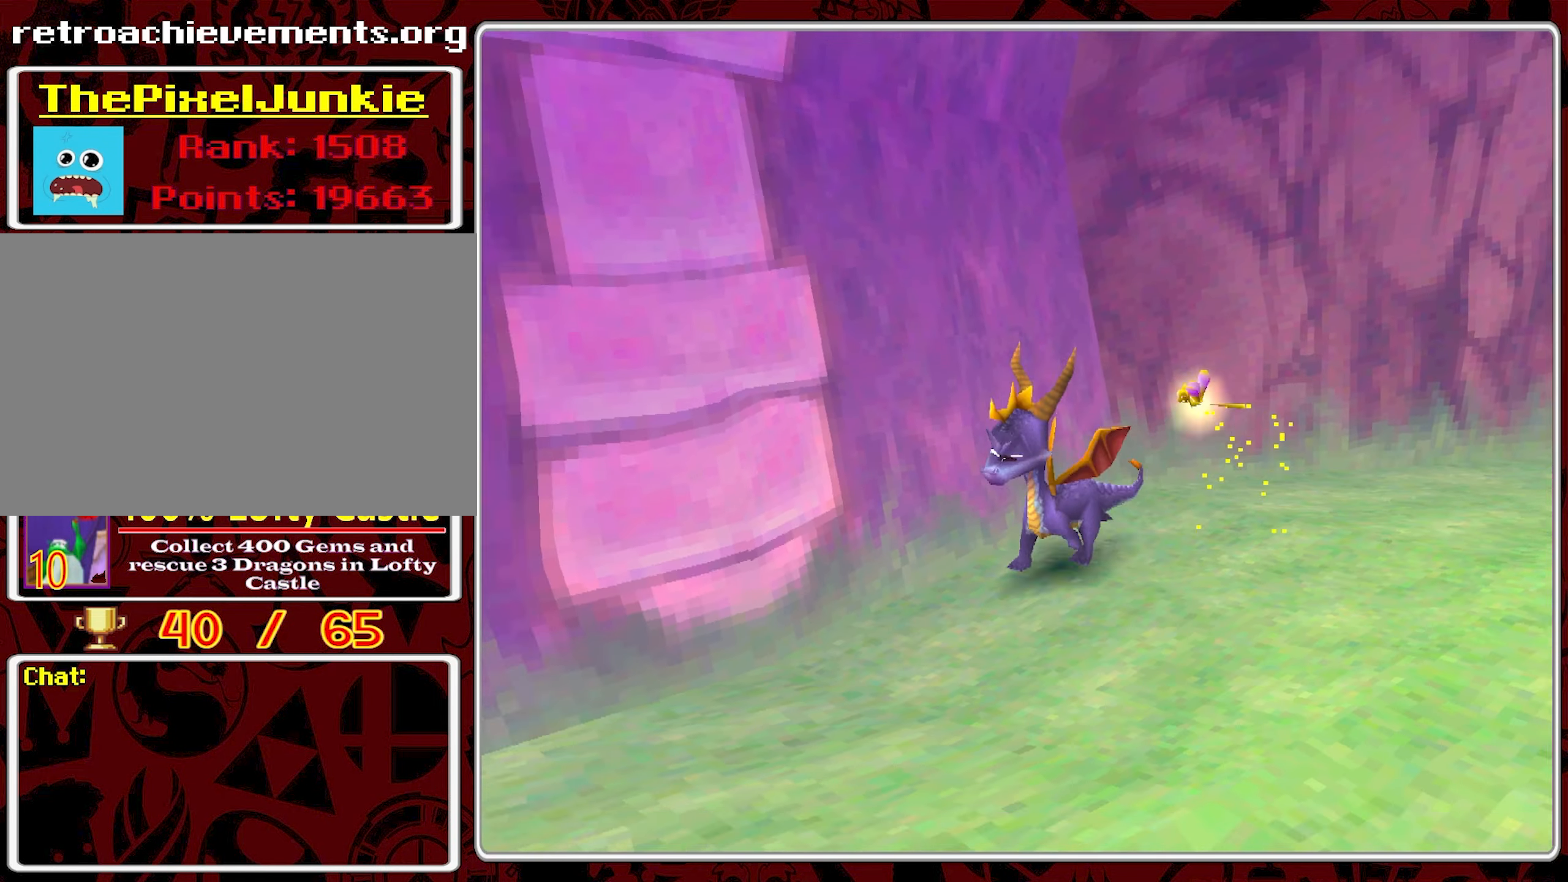
{"buttons": ["SQUARE"], "left_stick": "center", "events": [[183, "left_stick", "left"], [283, "SQUARE", "down"], [367, "left_stick", "center"]]}
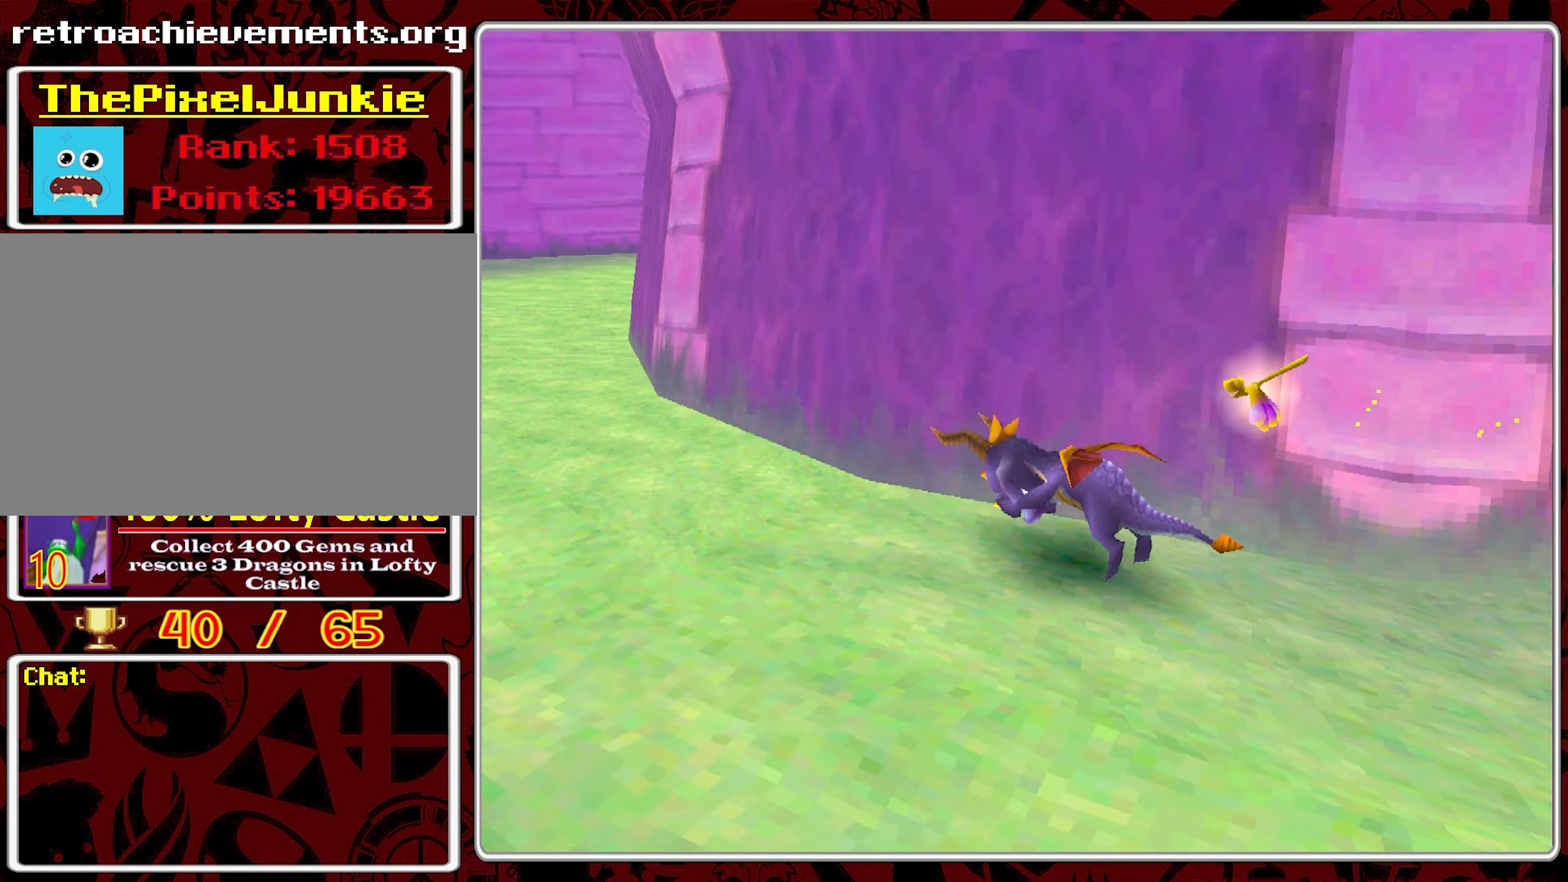
{"buttons": ["SQUARE"], "left_stick": "center", "events": [[283, "left_stick", "right"], [483, "left_stick", "center"]]}
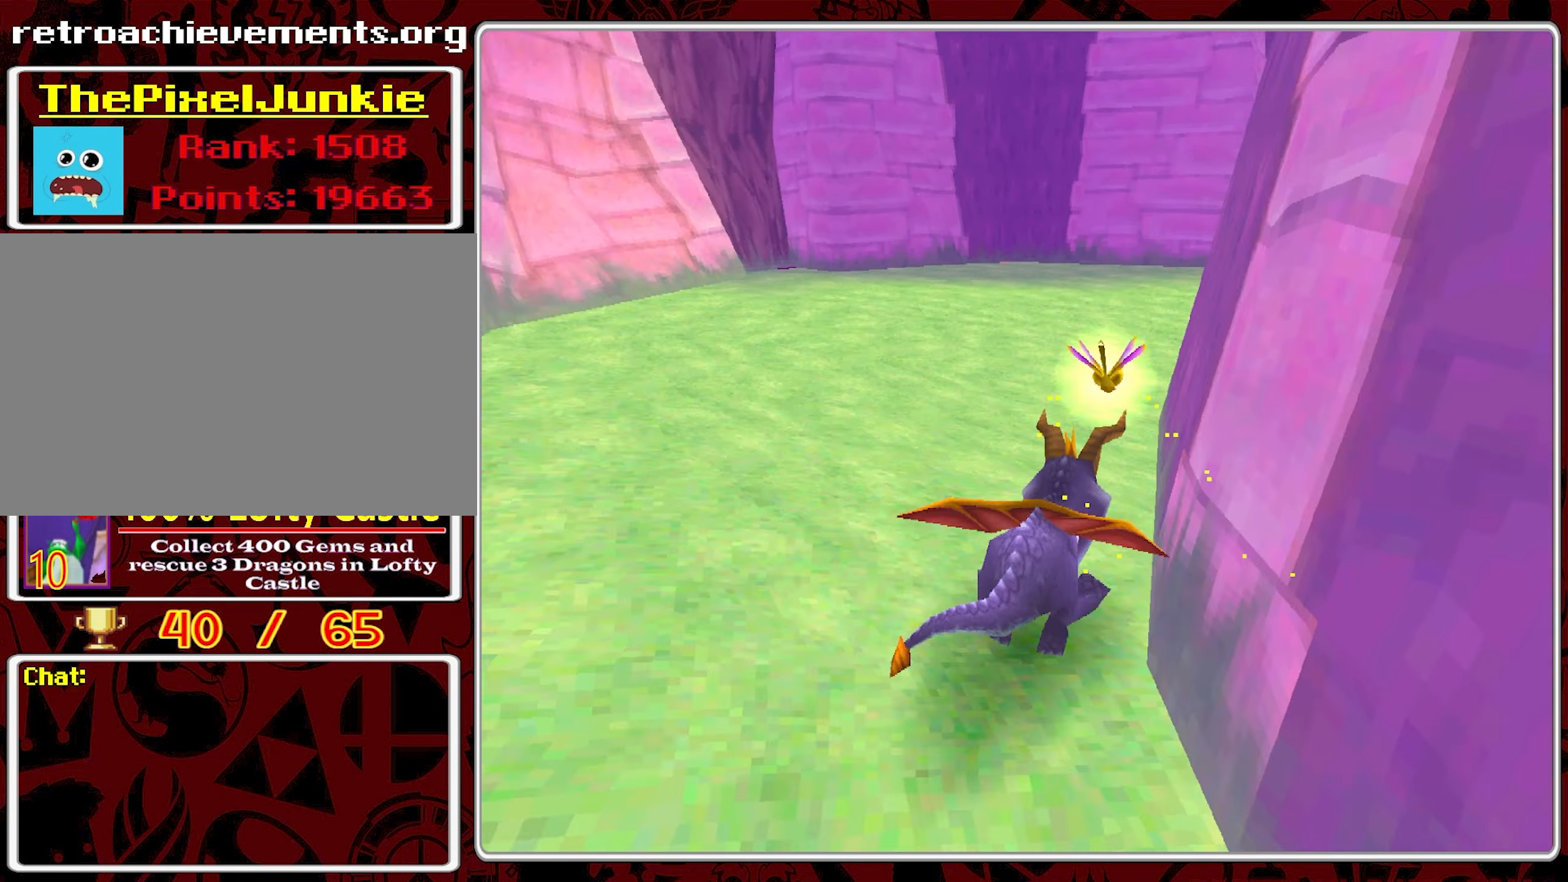
{"buttons": ["SQUARE"], "left_stick": "right", "events": [[450, "left_stick", "right"]]}
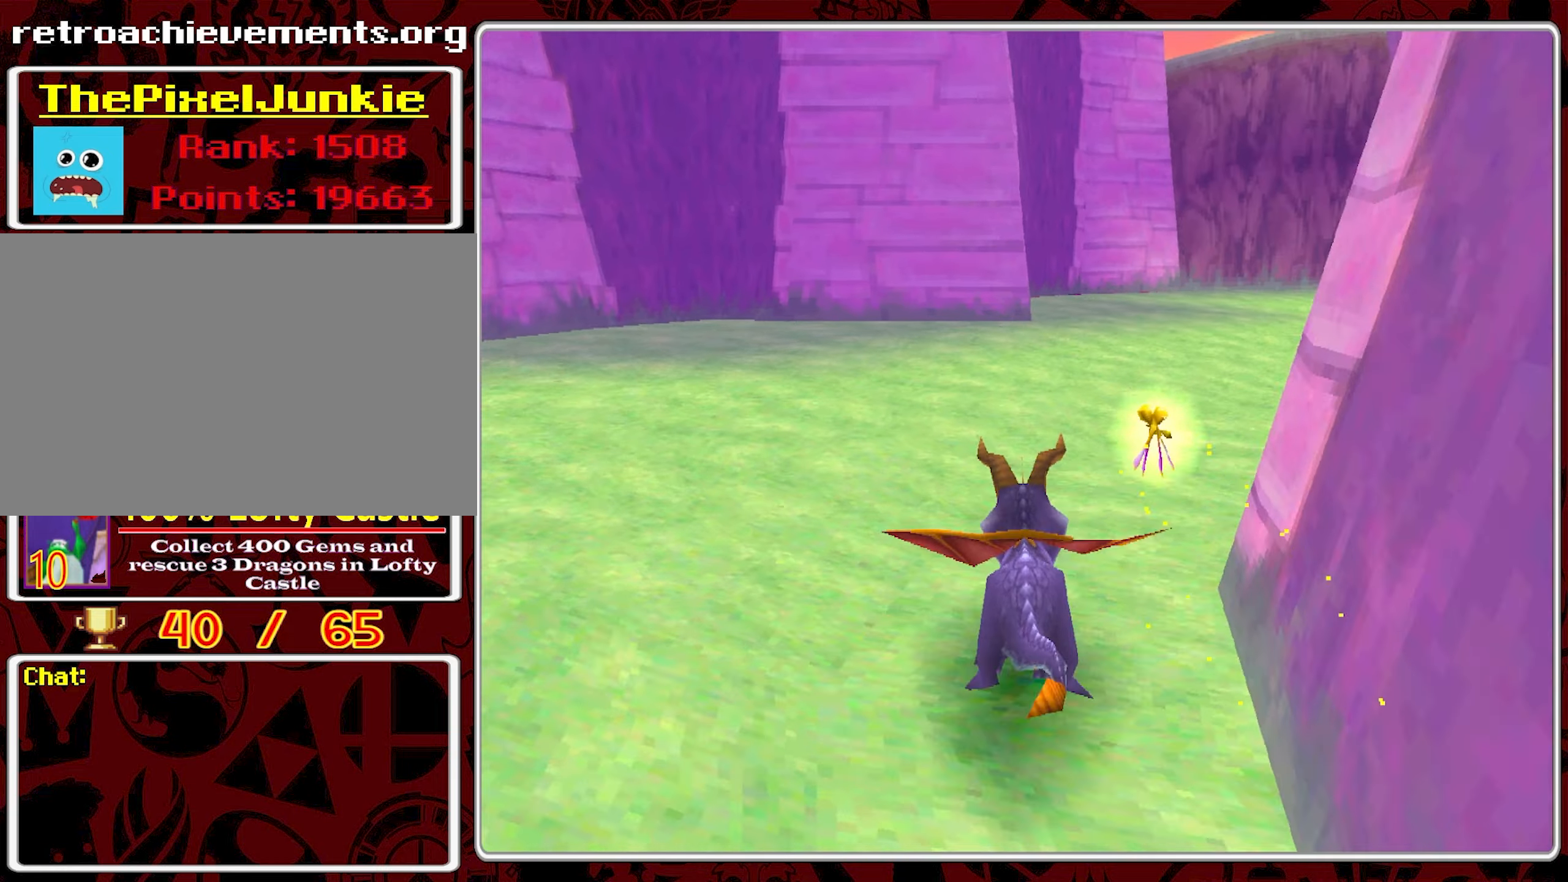
{"buttons": ["SQUARE"], "left_stick": "right", "events": [[184, "left_stick", "center"], [467, "left_stick", "right"]]}
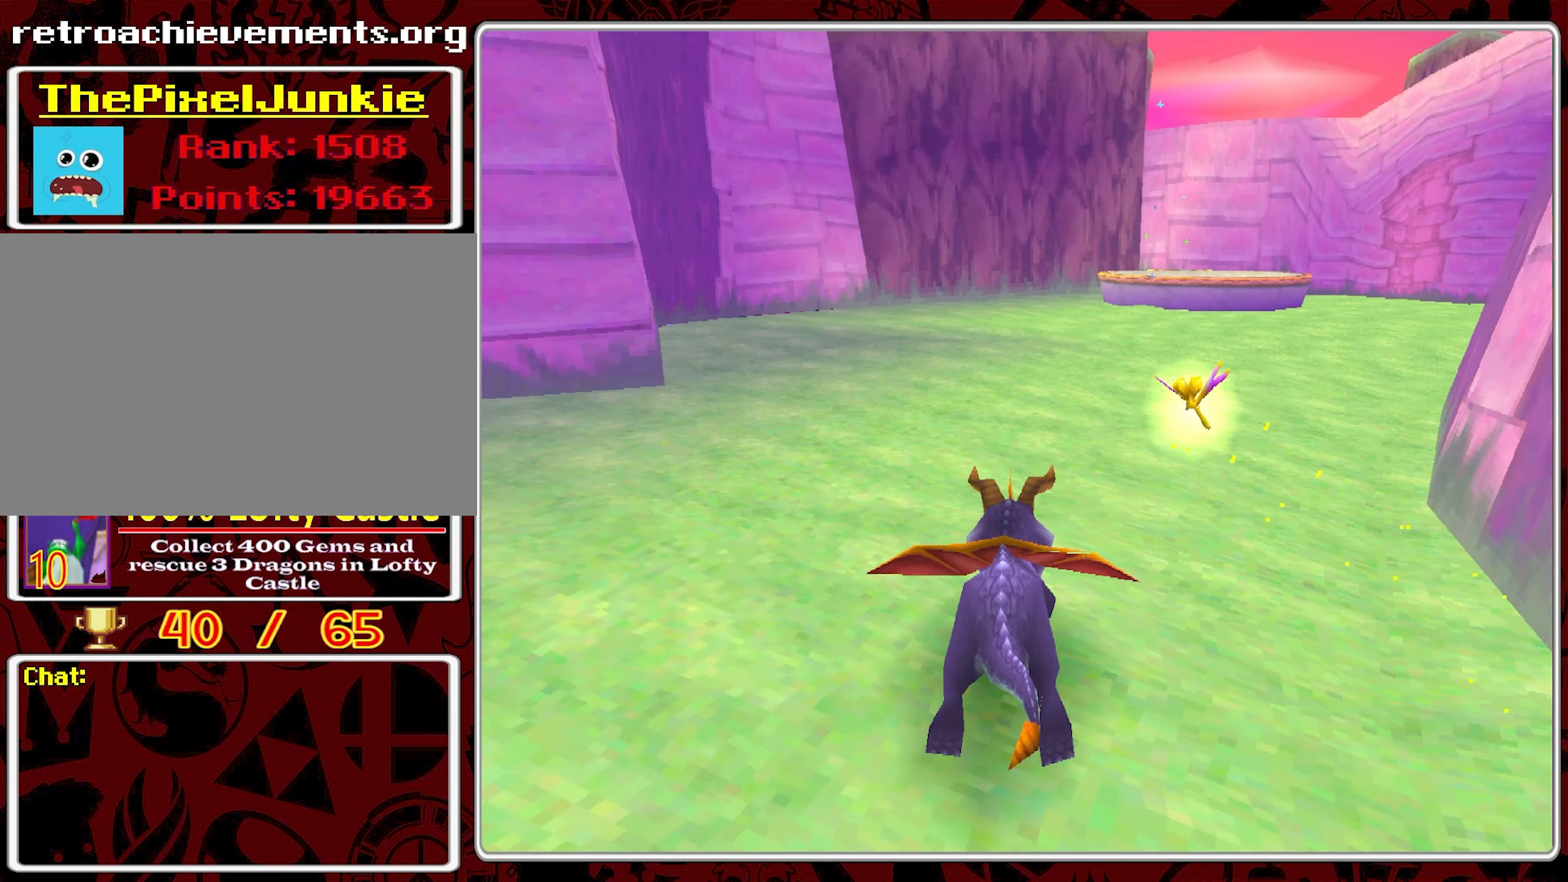
{"buttons": ["SQUARE"], "left_stick": "center", "events": [[167, "left_stick", "center"]]}
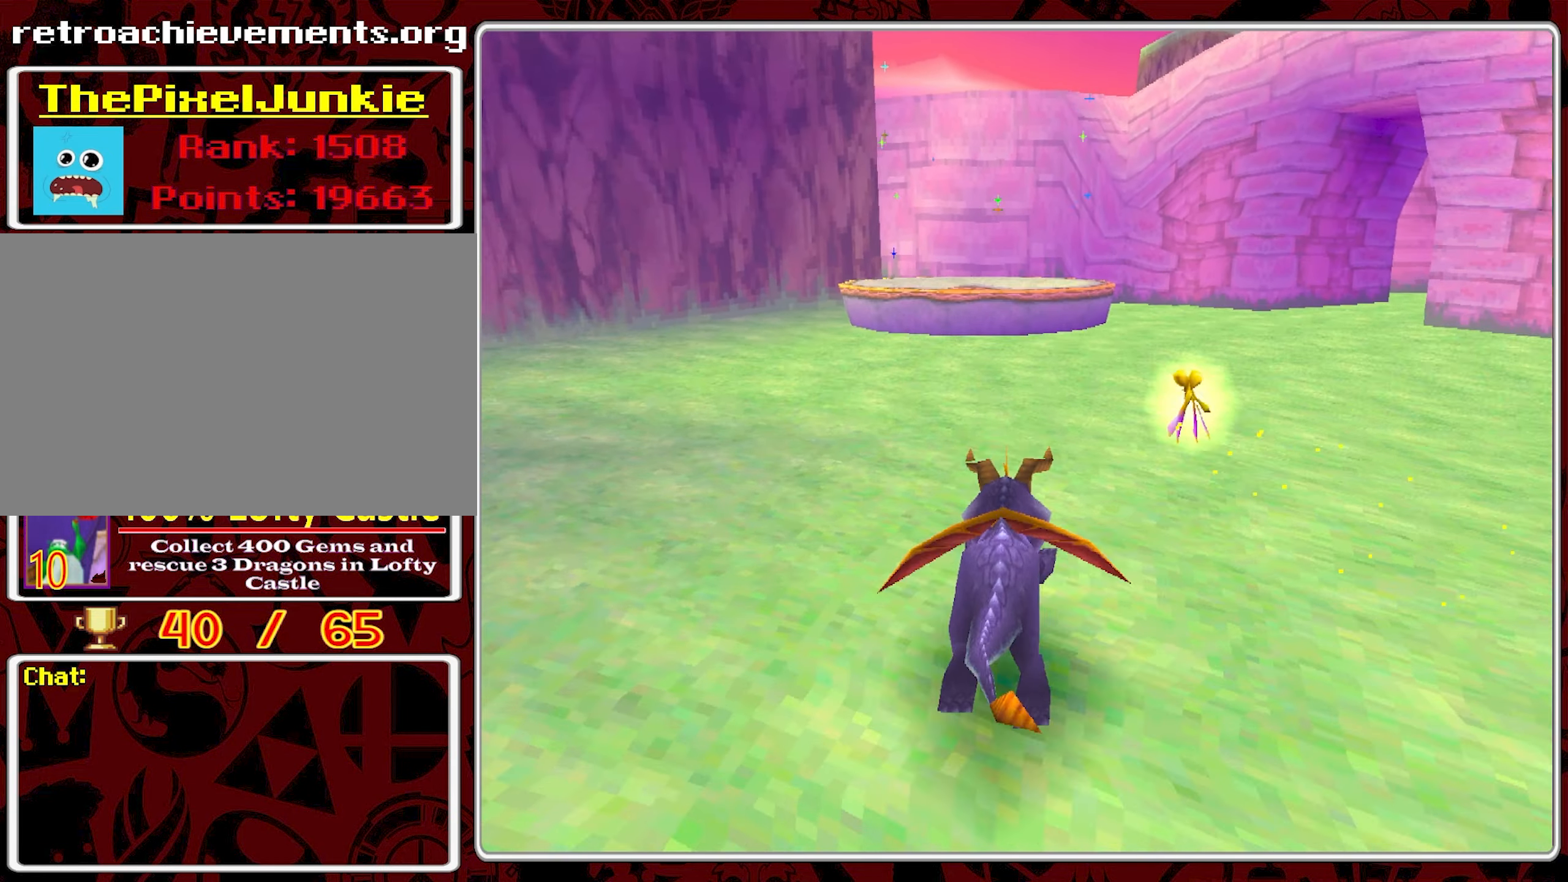
{"buttons": ["SQUARE"], "left_stick": "center", "events": []}
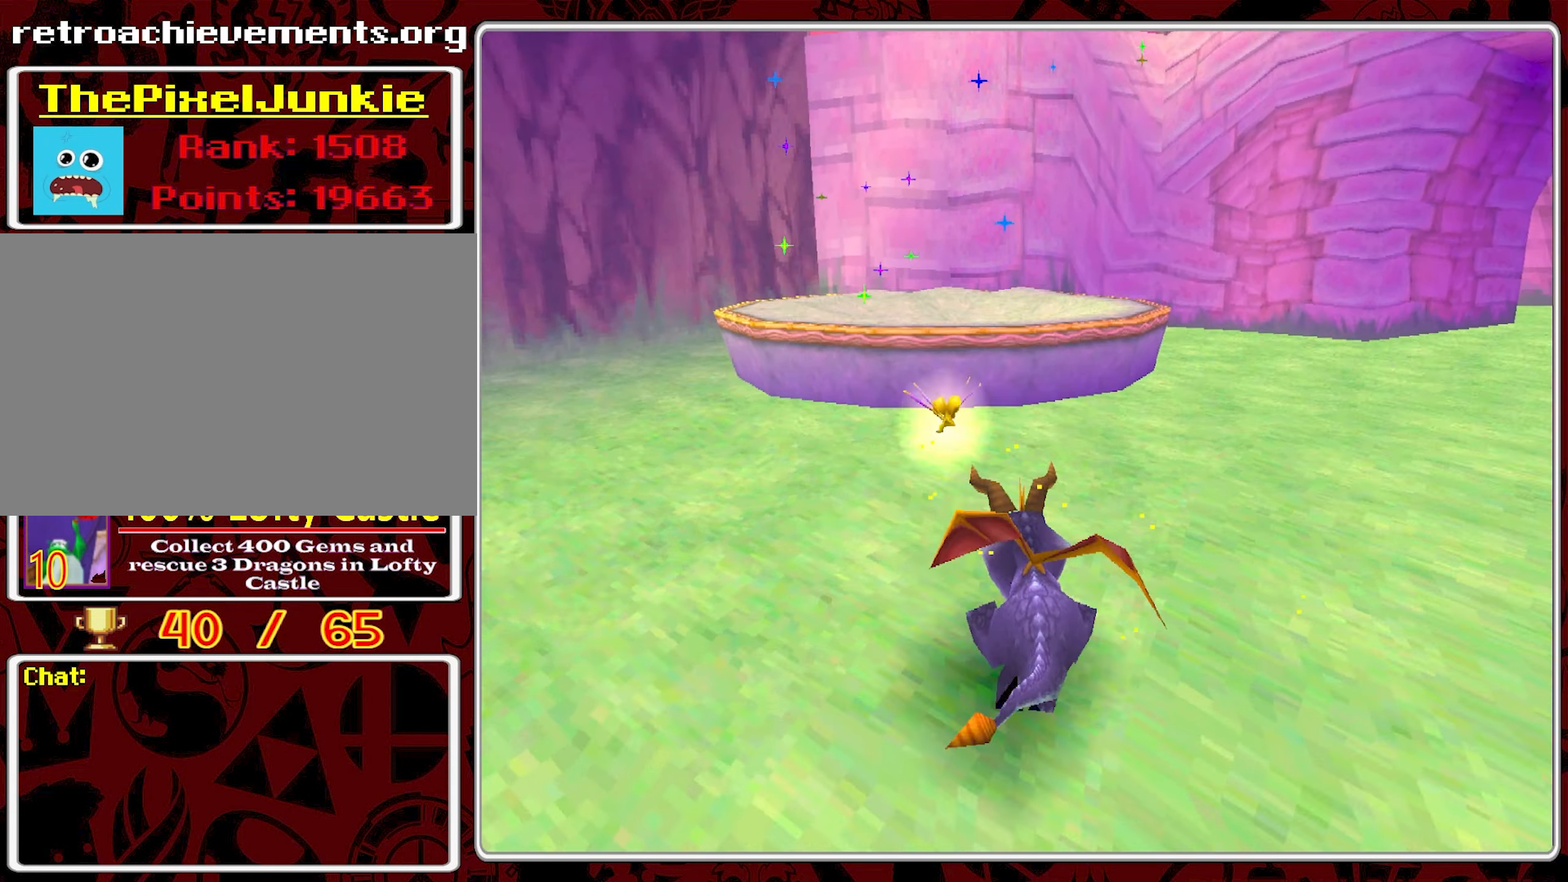
{"buttons": [], "left_stick": "up", "events": [[84, "SQUARE", "up"], [100, "left_stick", "up"], [167, "CROSS", "down"], [300, "CROSS", "up"]]}
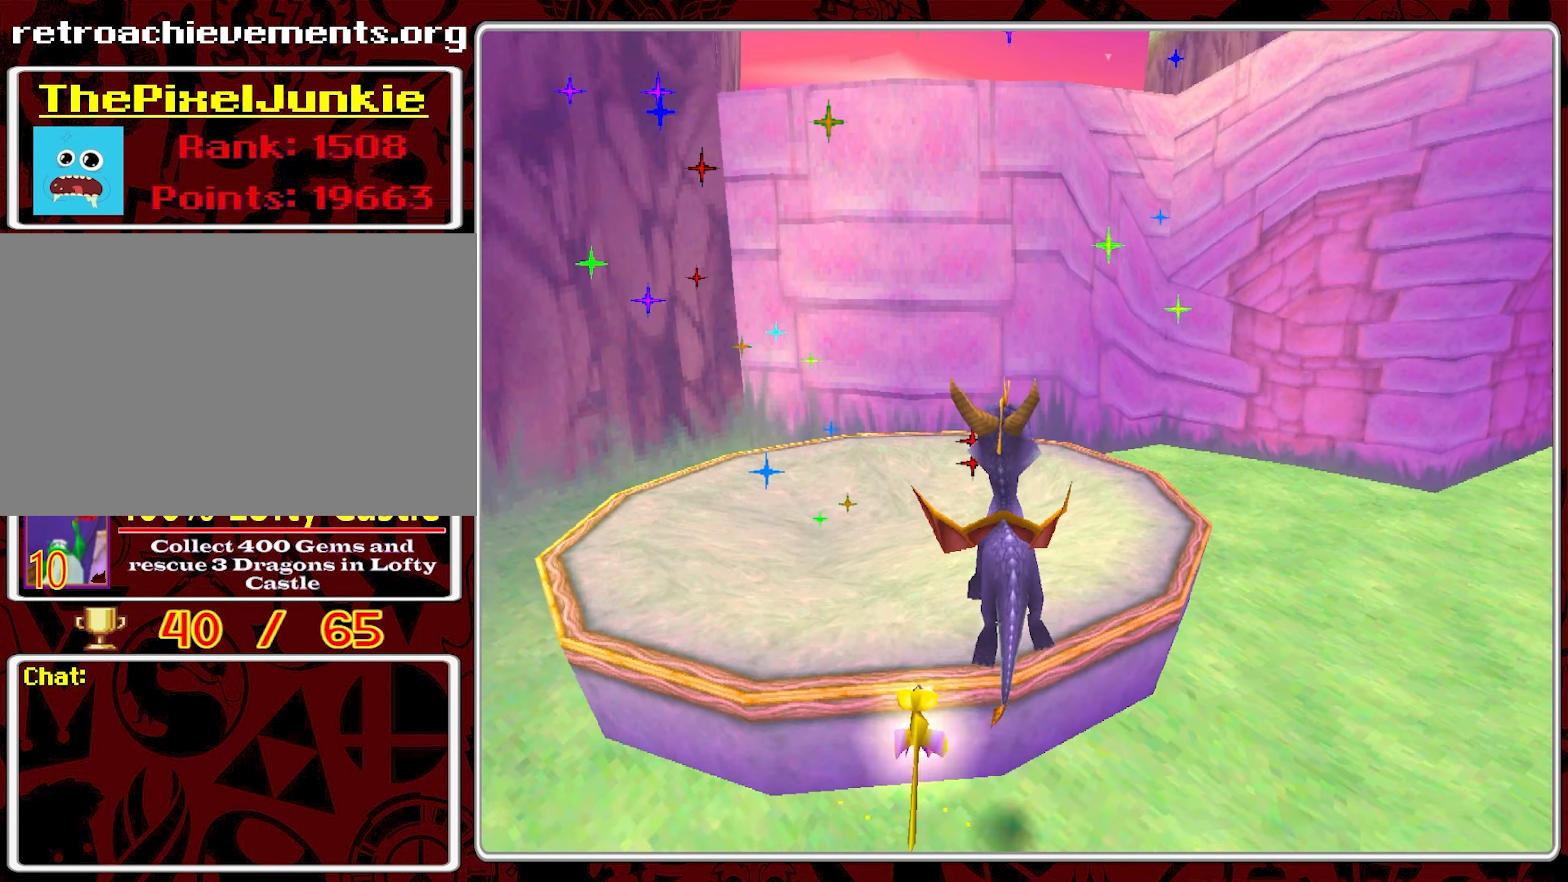
{"buttons": [], "left_stick": "center", "events": [[400, "left_stick", "center"]]}
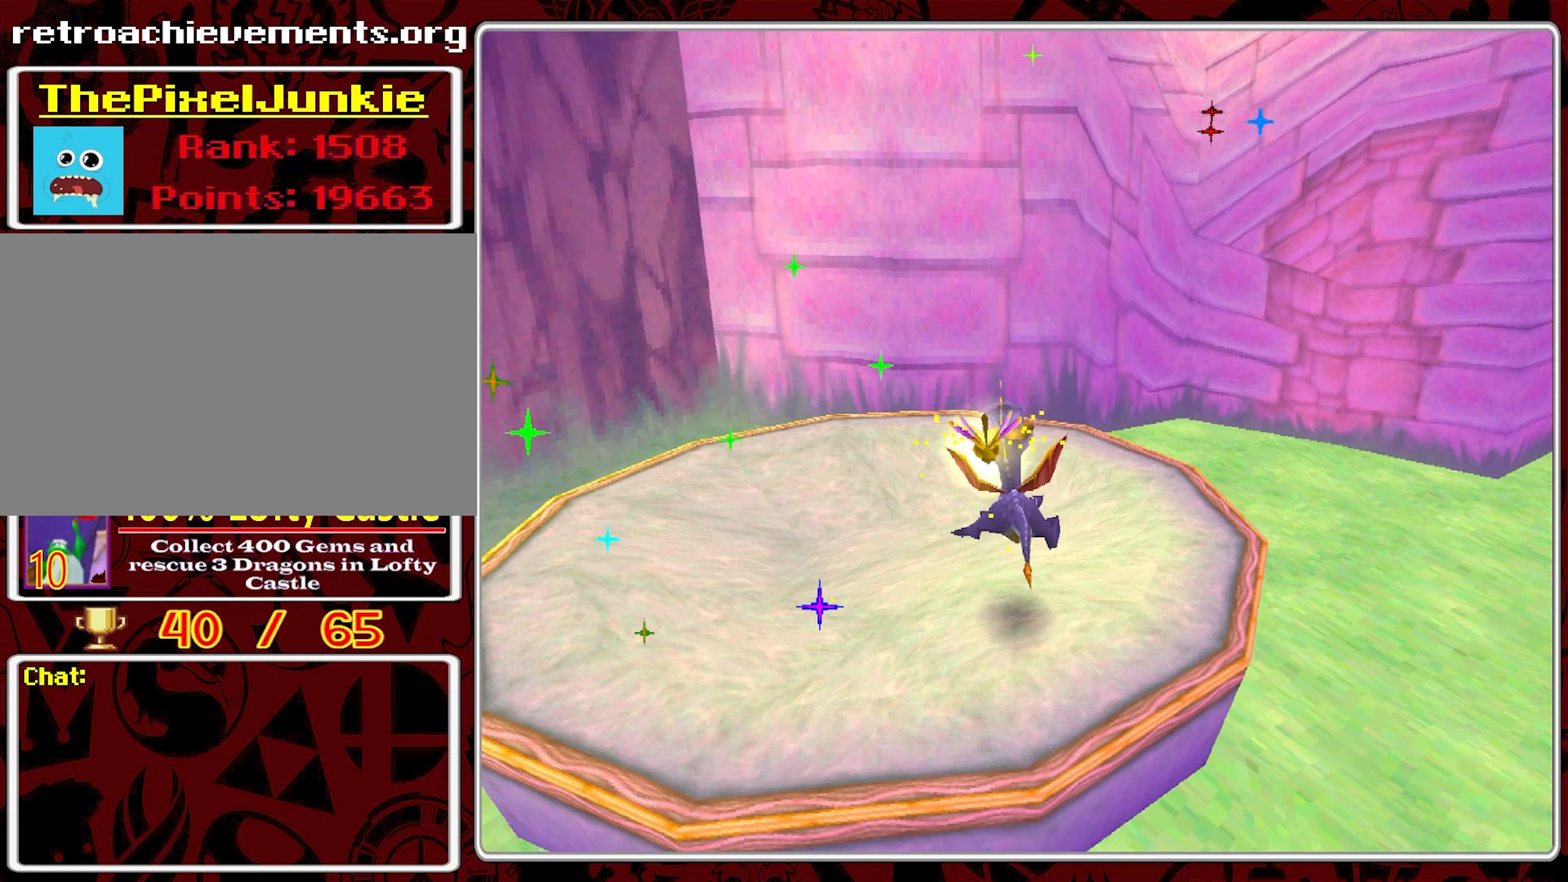
{"buttons": [], "left_stick": "center", "events": []}
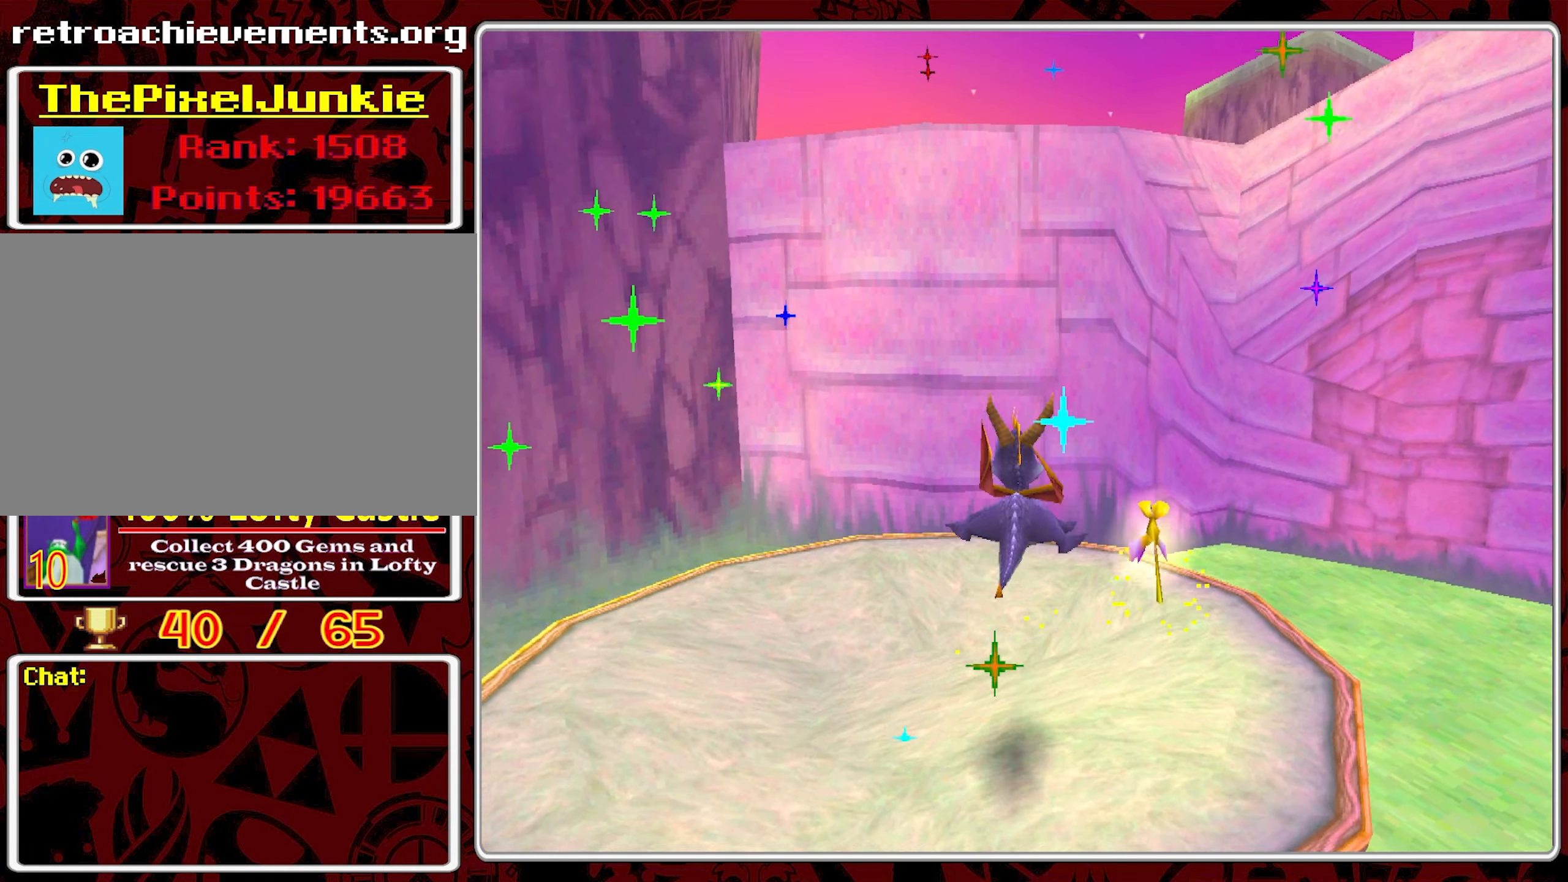
{"buttons": [], "left_stick": "center", "events": []}
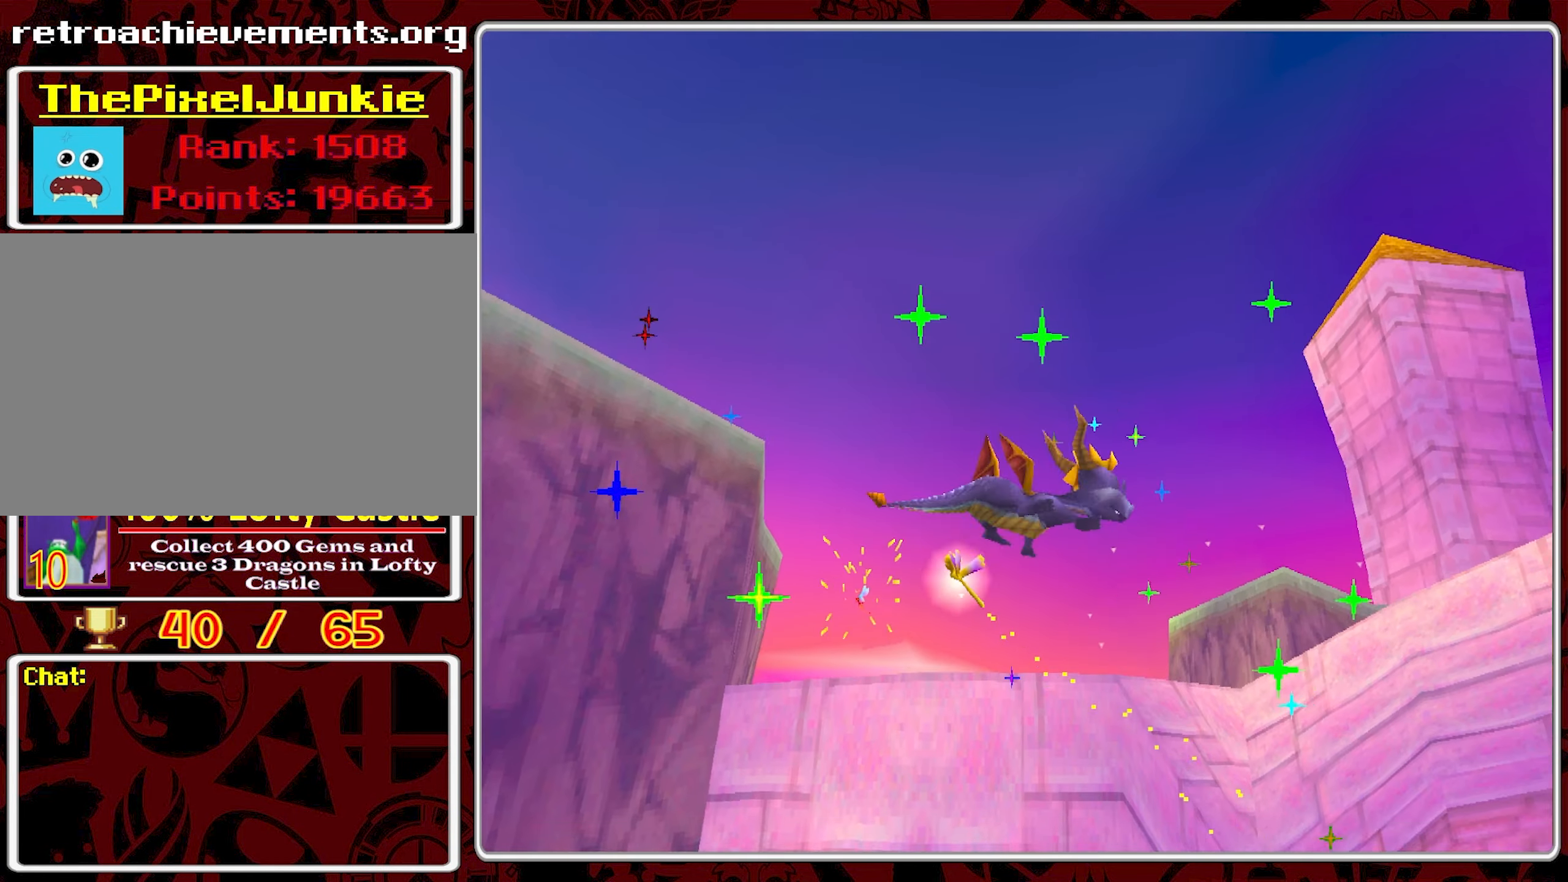
{"buttons": [], "left_stick": "center", "events": []}
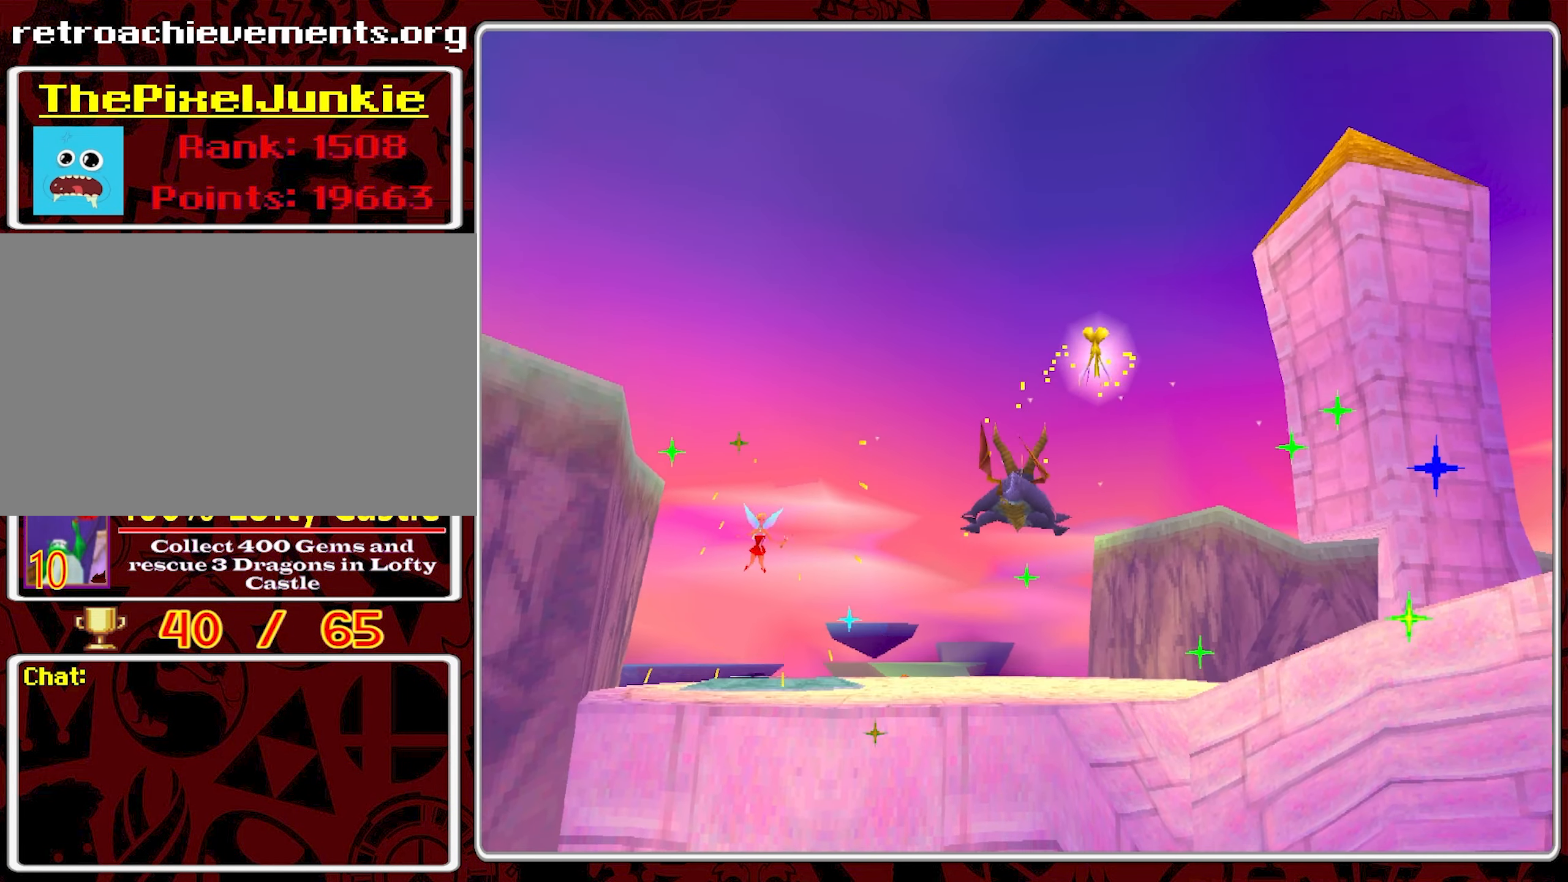
{"buttons": [], "left_stick": "center", "events": []}
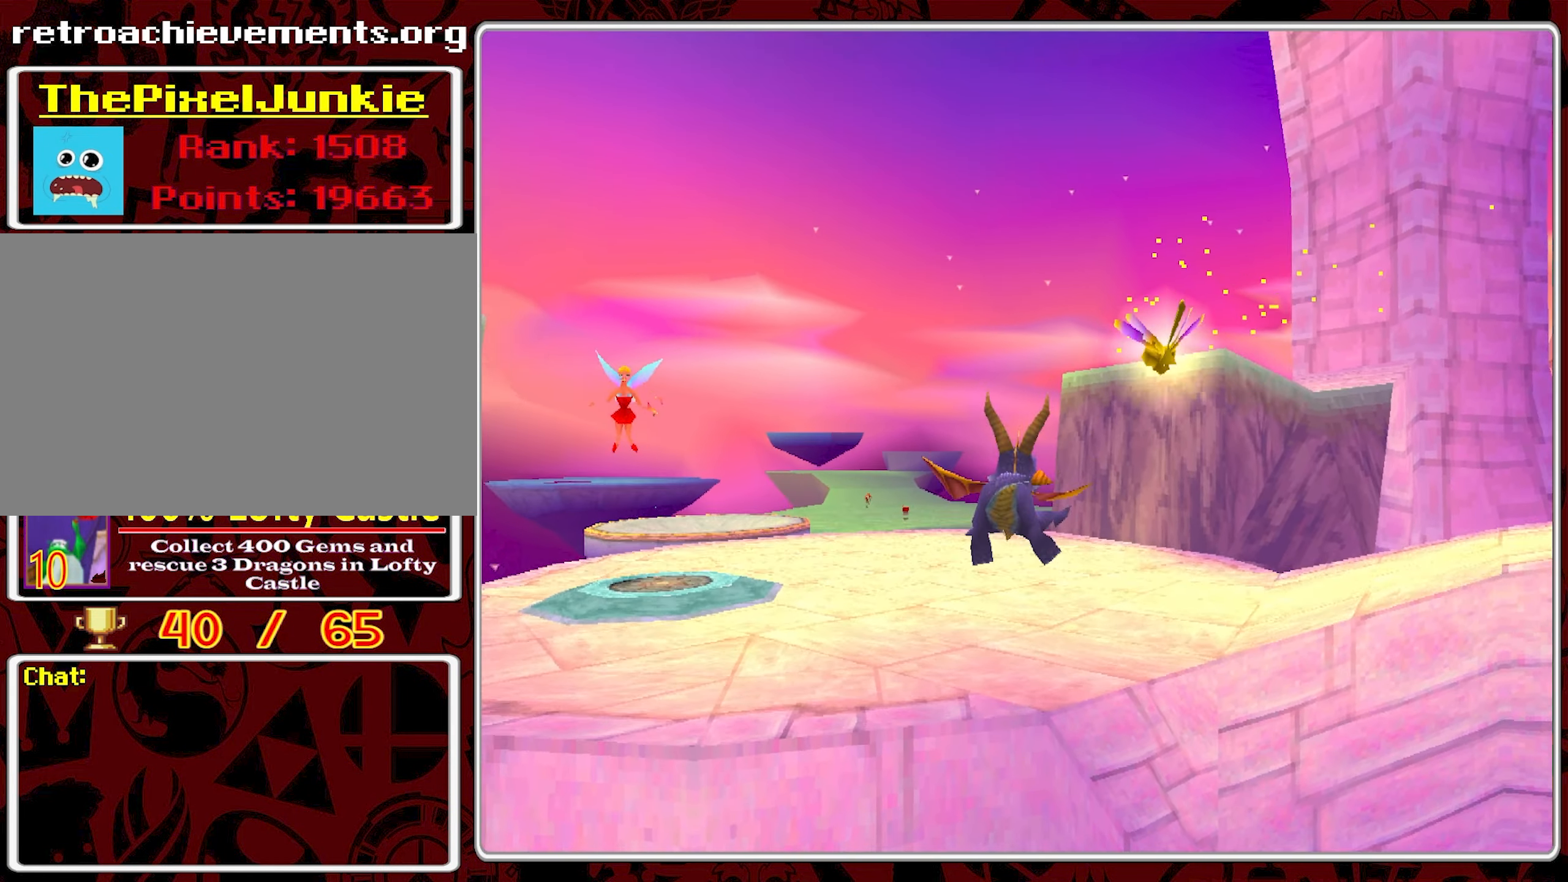
{"buttons": [], "left_stick": "right", "events": [[500, "left_stick", "right"]]}
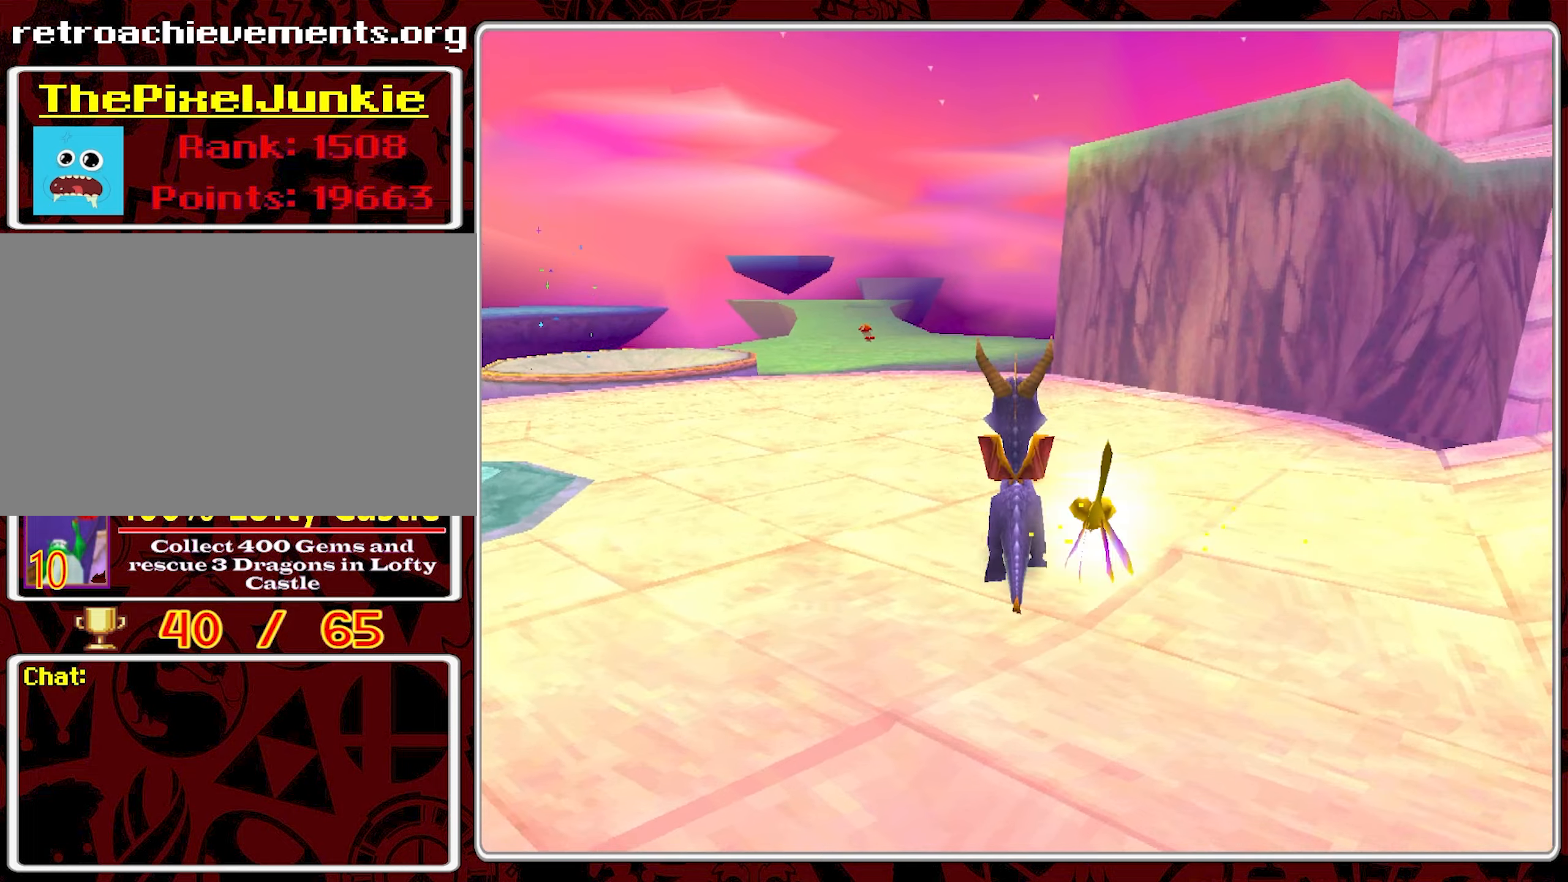
{"buttons": [], "left_stick": "up-right", "events": [[283, "left_stick", "up-right"]]}
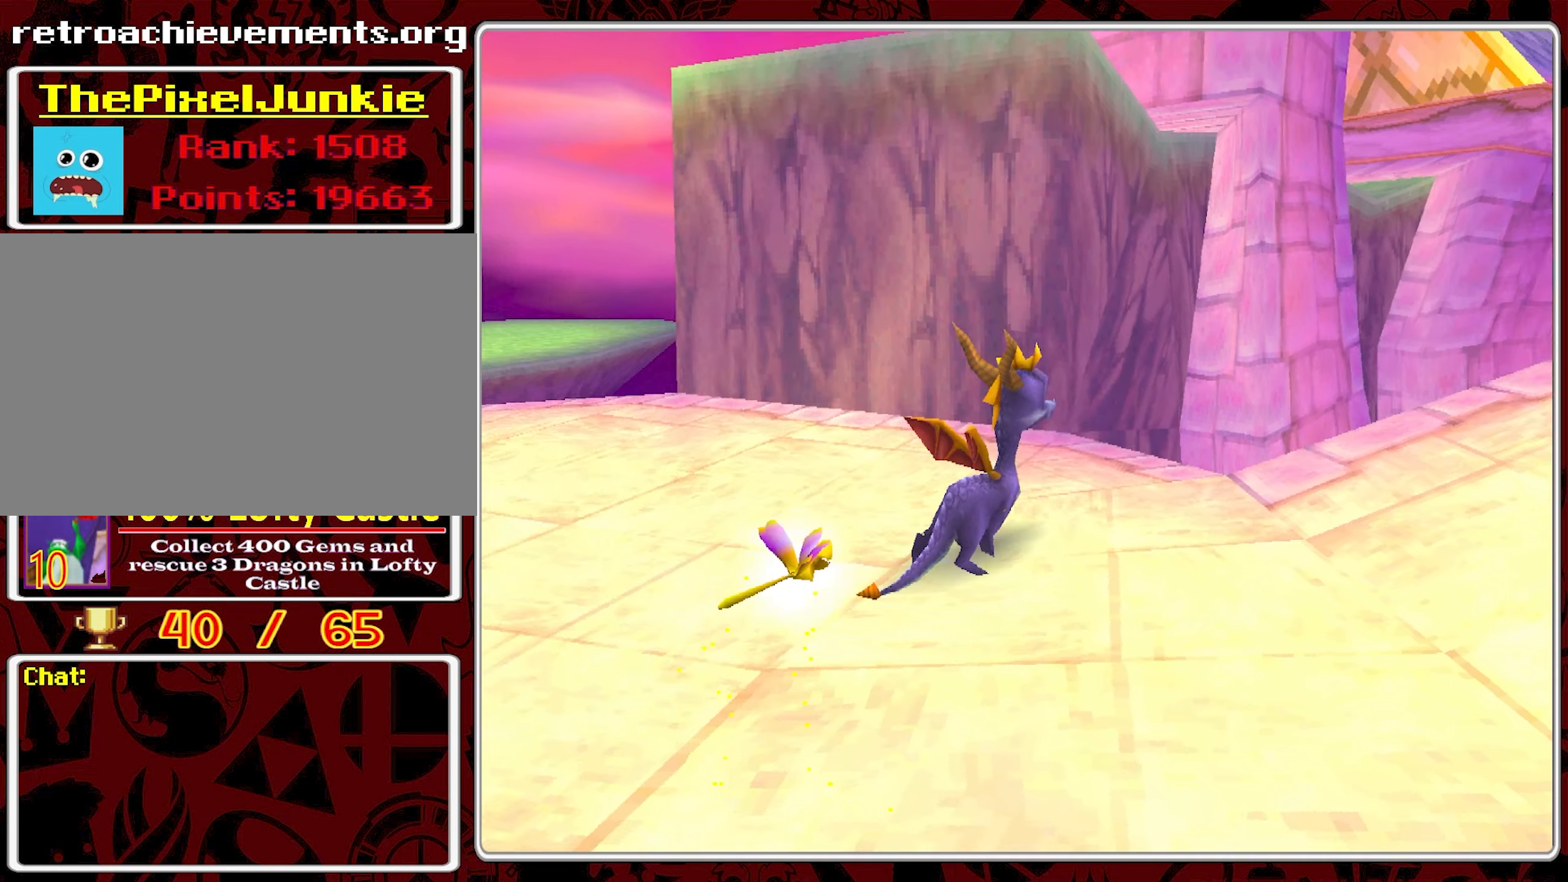
{"buttons": [], "left_stick": "up-right", "events": [[83, "left_stick", "right"], [400, "left_stick", "up-right"]]}
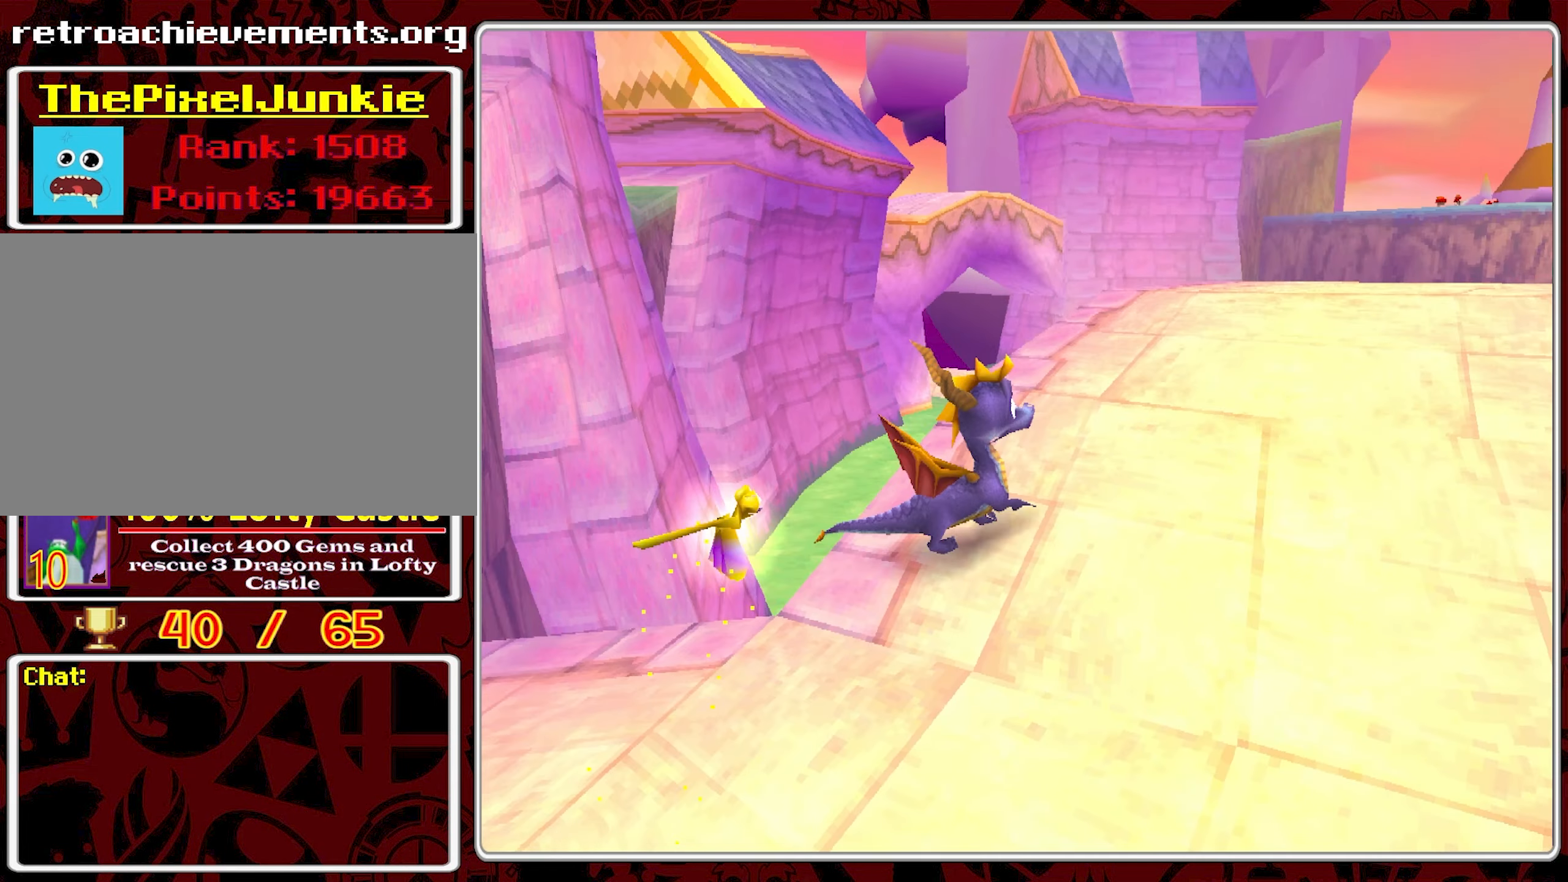
{"buttons": [], "left_stick": "up", "events": [[83, "left_stick", "up"]]}
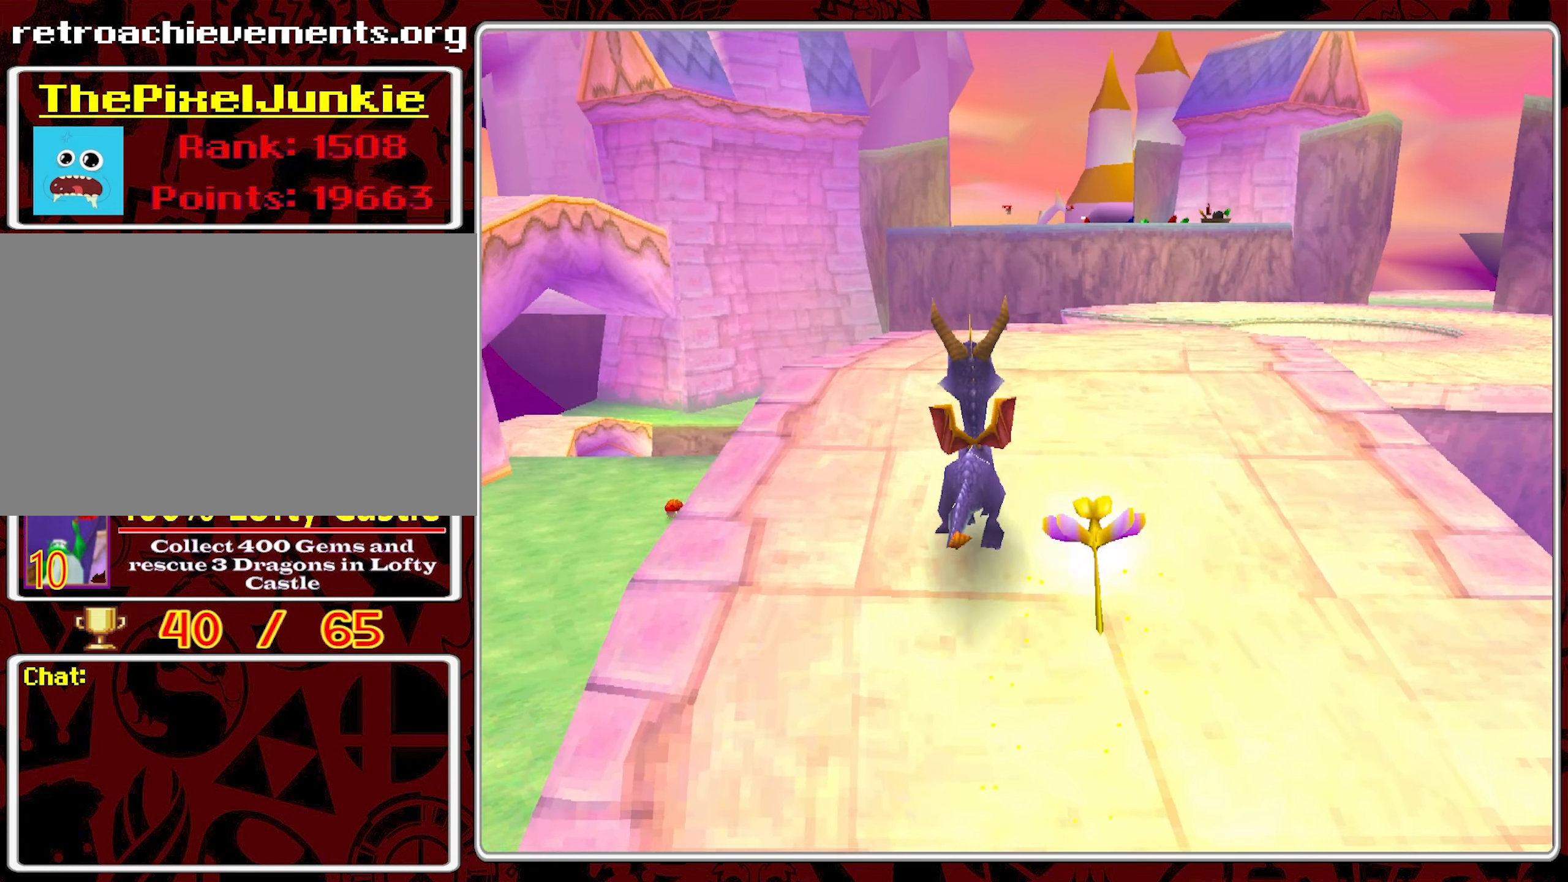
{"buttons": [], "left_stick": "up-right", "events": [[283, "left_stick", "up-right"]]}
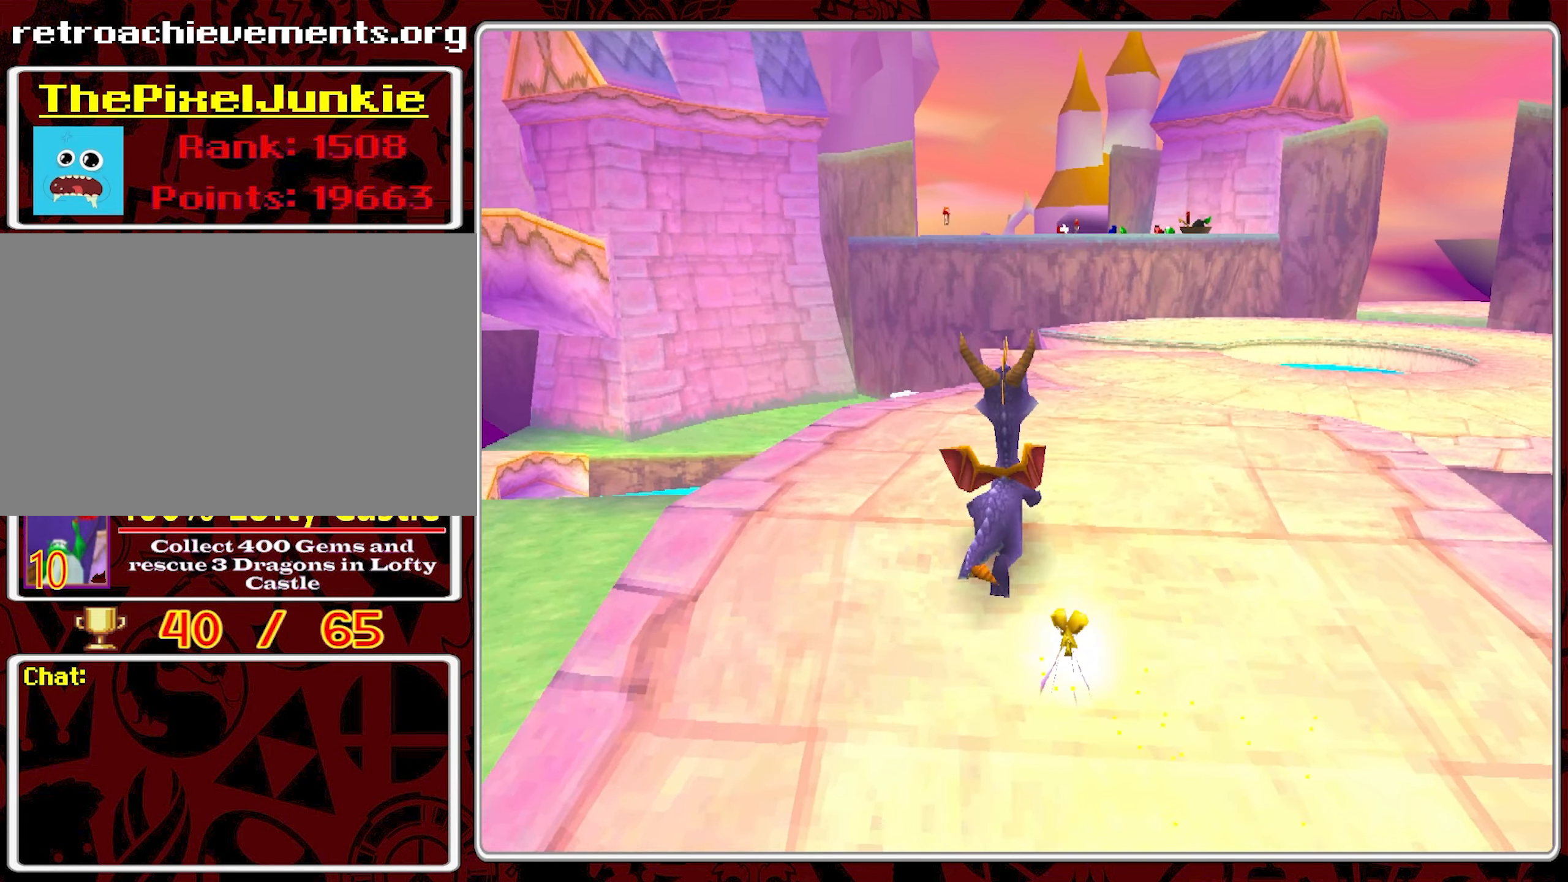
{"buttons": [], "left_stick": "center", "events": [[66, "left_stick", "up"], [483, "left_stick", "center"]]}
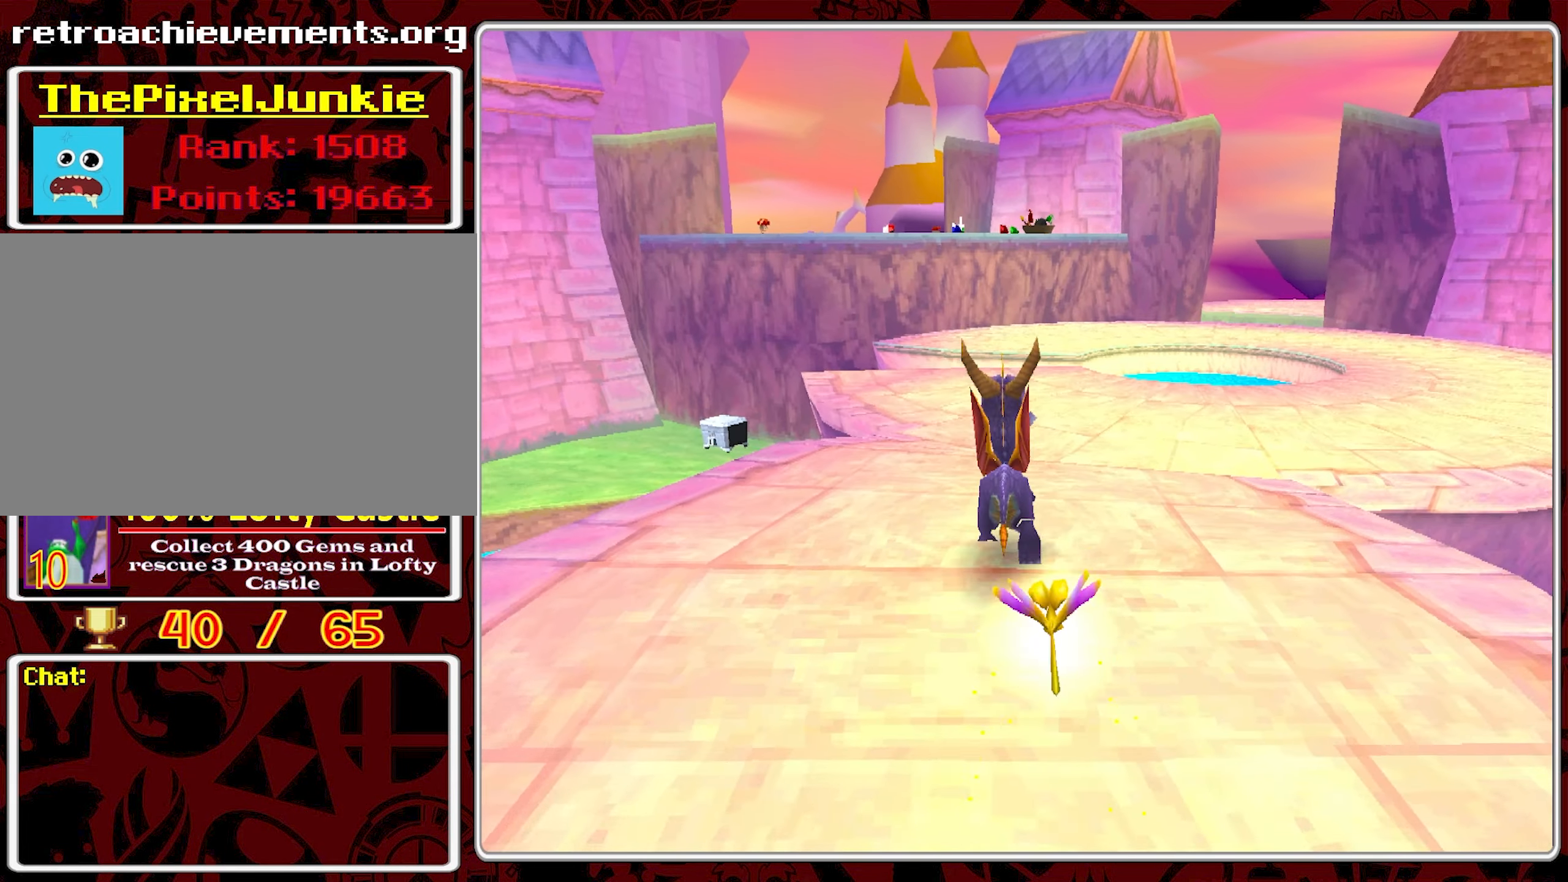
{"buttons": [], "left_stick": "center", "events": []}
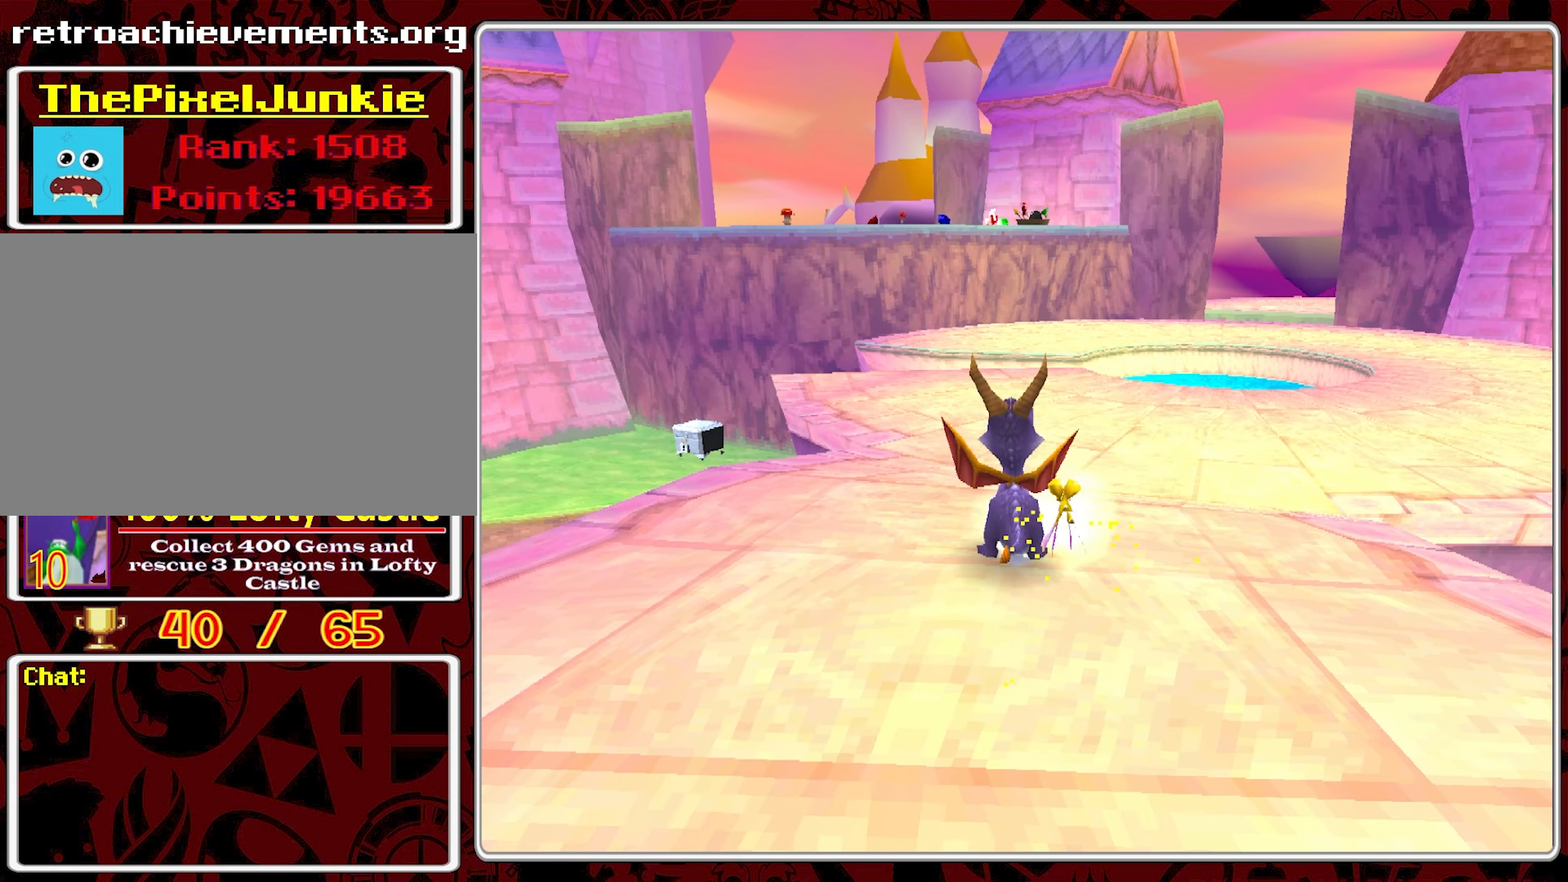
{"buttons": [], "left_stick": "center", "events": [[83, "left_stick", "up-right"], [366, "left_stick", "center"]]}
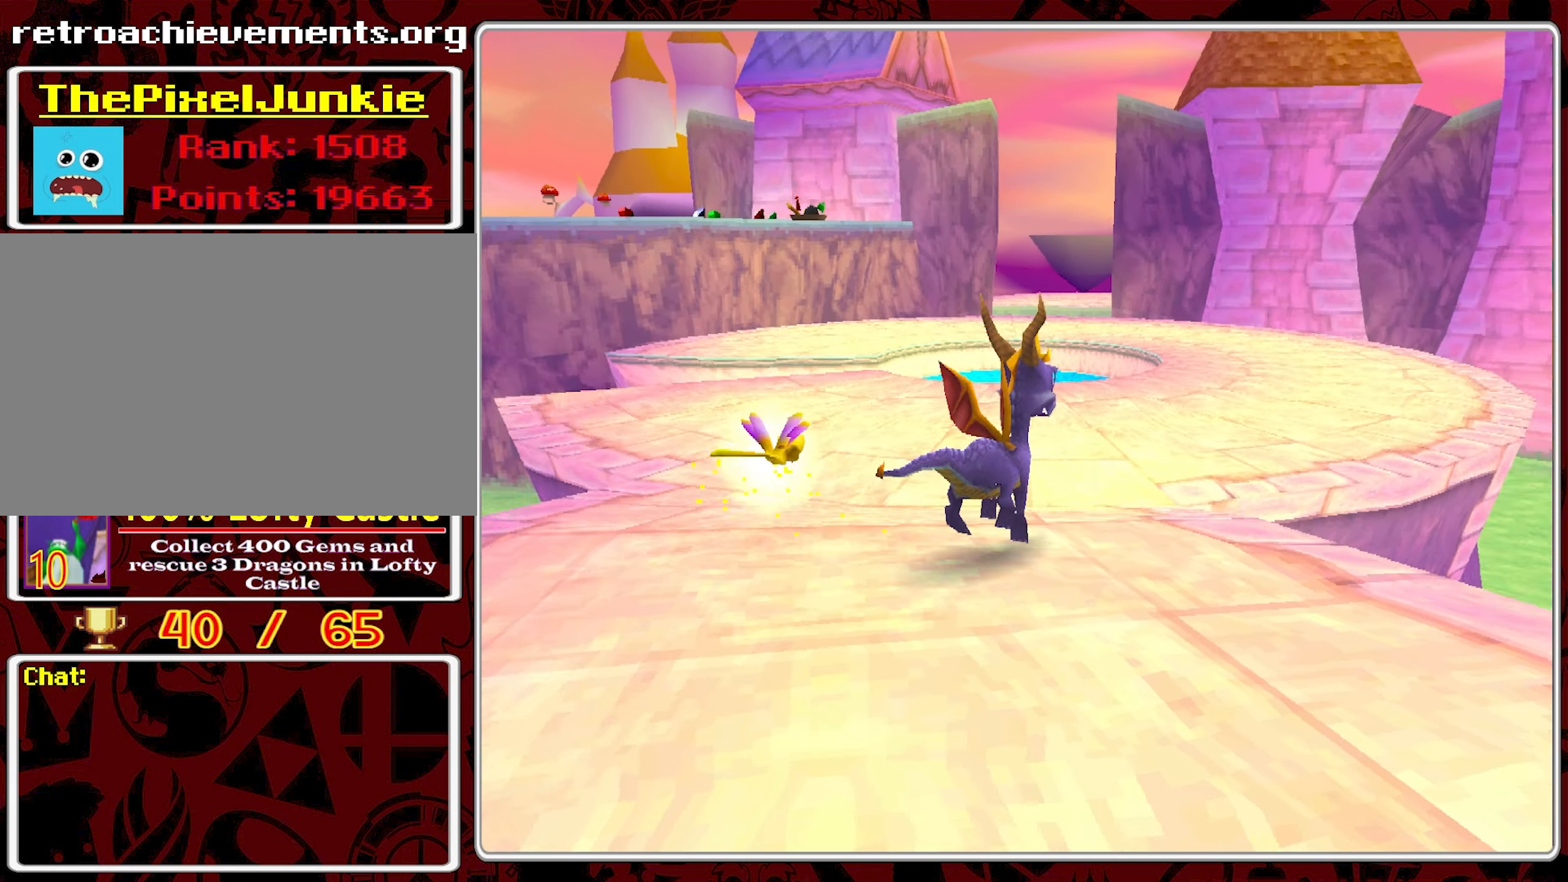
{"buttons": [], "left_stick": "center", "events": [[50, "left_stick", "down-right"], [183, "left_stick", "center"]]}
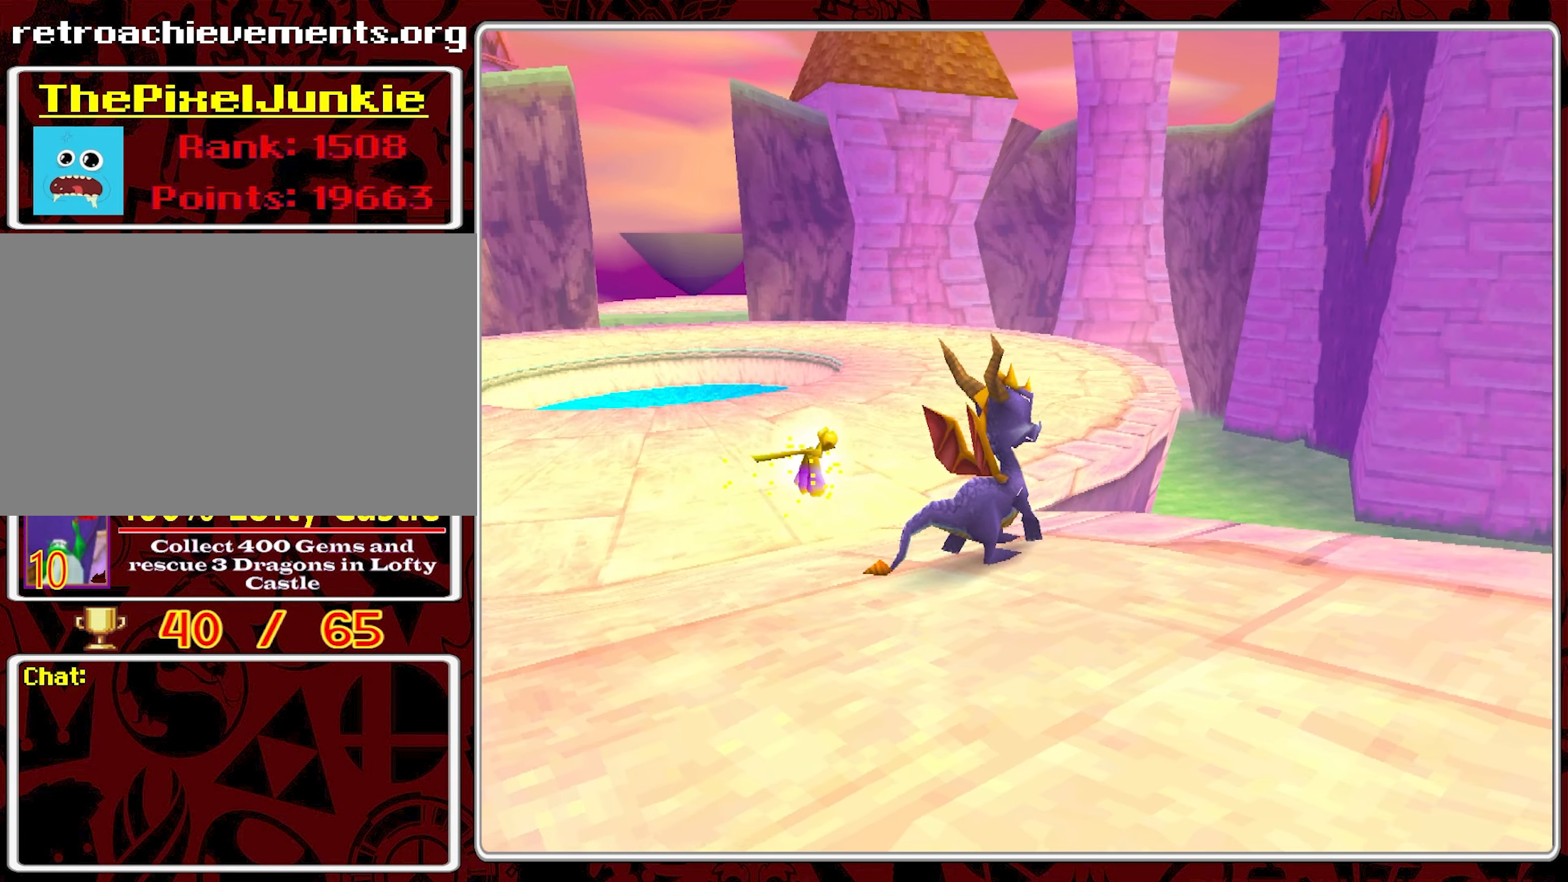
{"buttons": ["CROSS"], "left_stick": "up", "events": [[16, "left_stick", "up-left"], [216, "CROSS", "down"], [483, "left_stick", "up"]]}
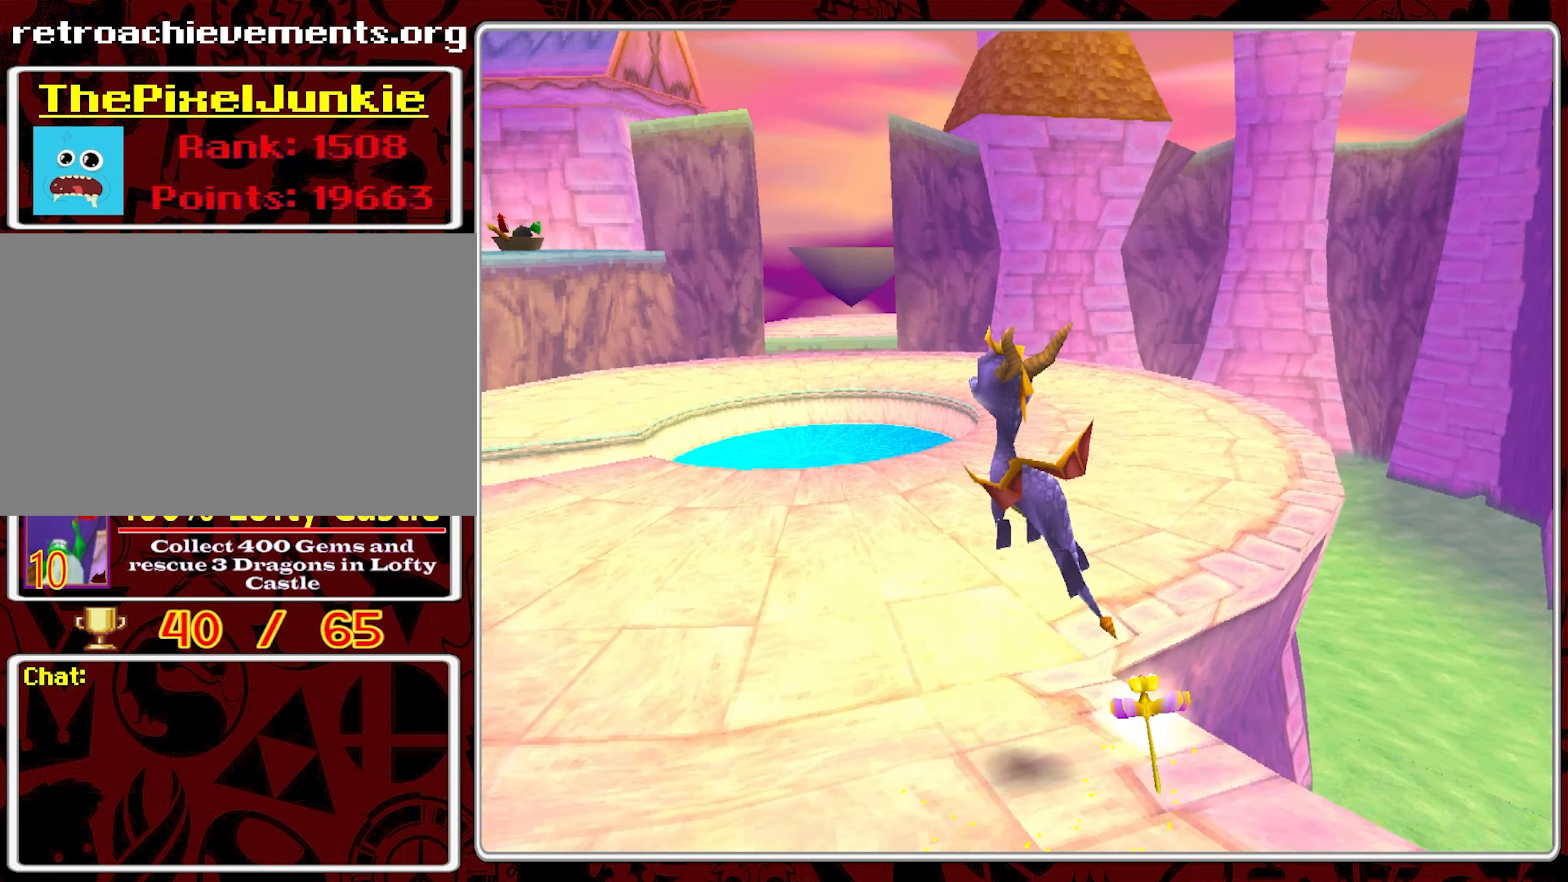
{"buttons": ["SQUARE"], "left_stick": "up-right", "events": [[83, "CROSS", "up"], [233, "SQUARE", "down"], [300, "left_stick", "up-right"]]}
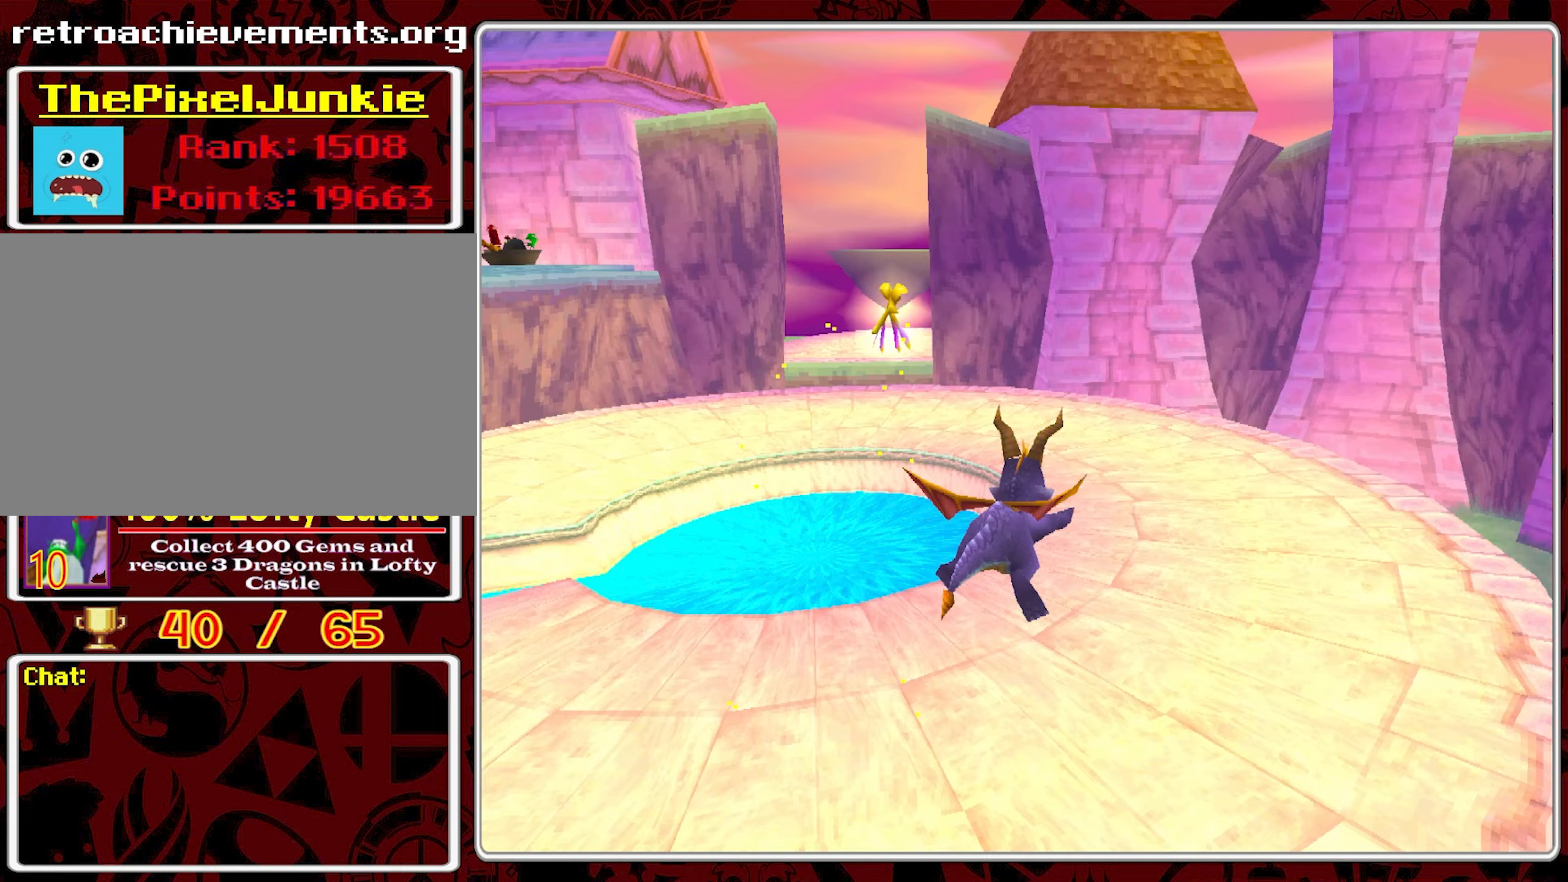
{"buttons": ["SQUARE"], "left_stick": "up-left", "events": [[283, "left_stick", "up-left"]]}
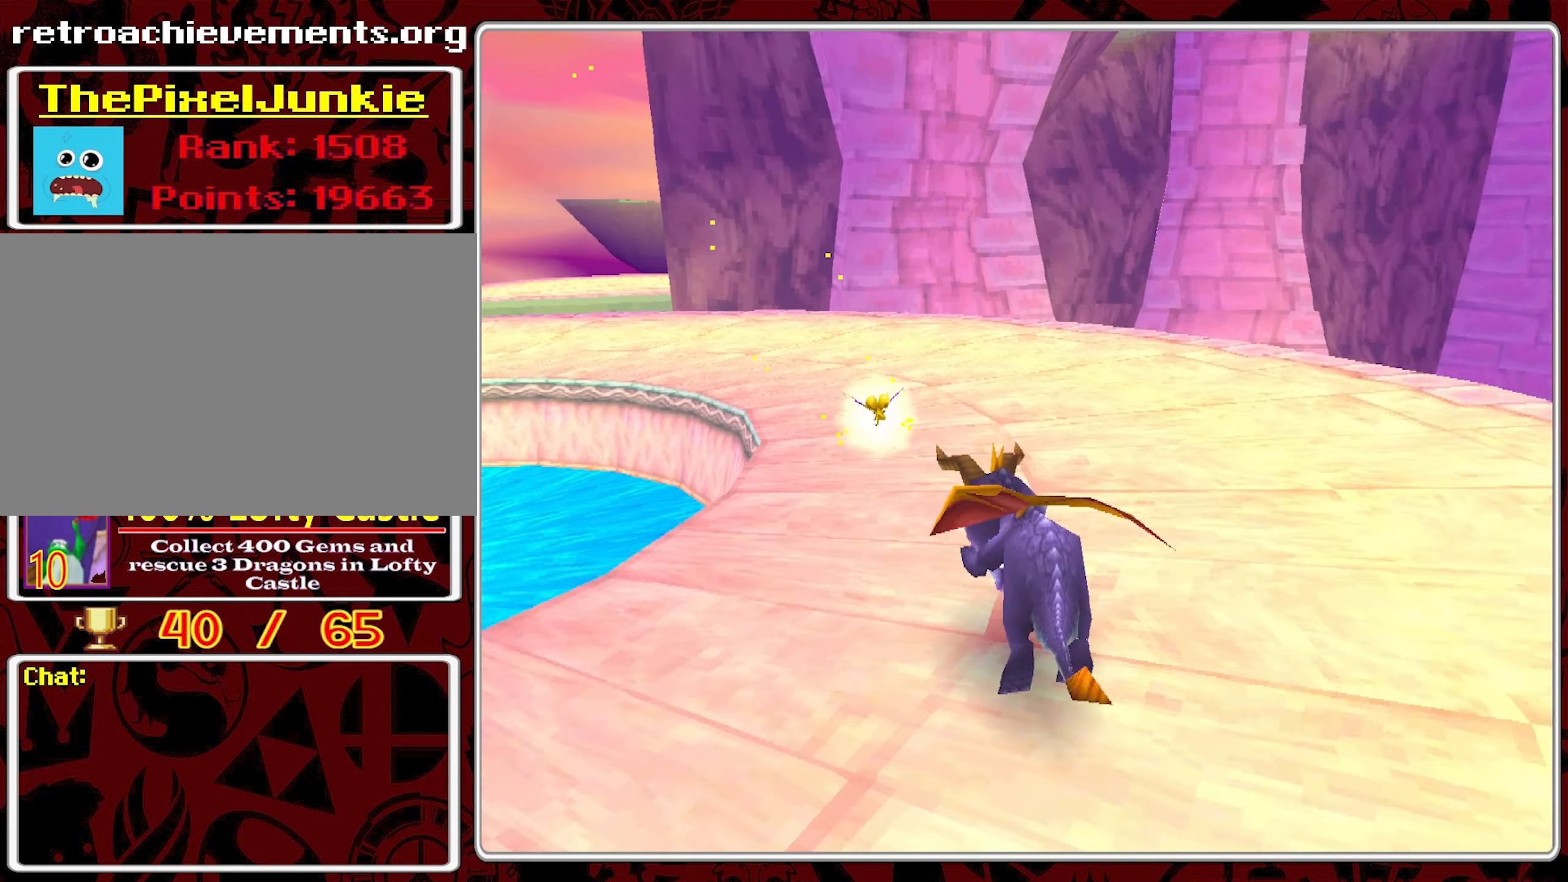
{"buttons": ["SQUARE"], "left_stick": "up-left", "events": [[50, "left_stick", "up"], [383, "left_stick", "up-left"]]}
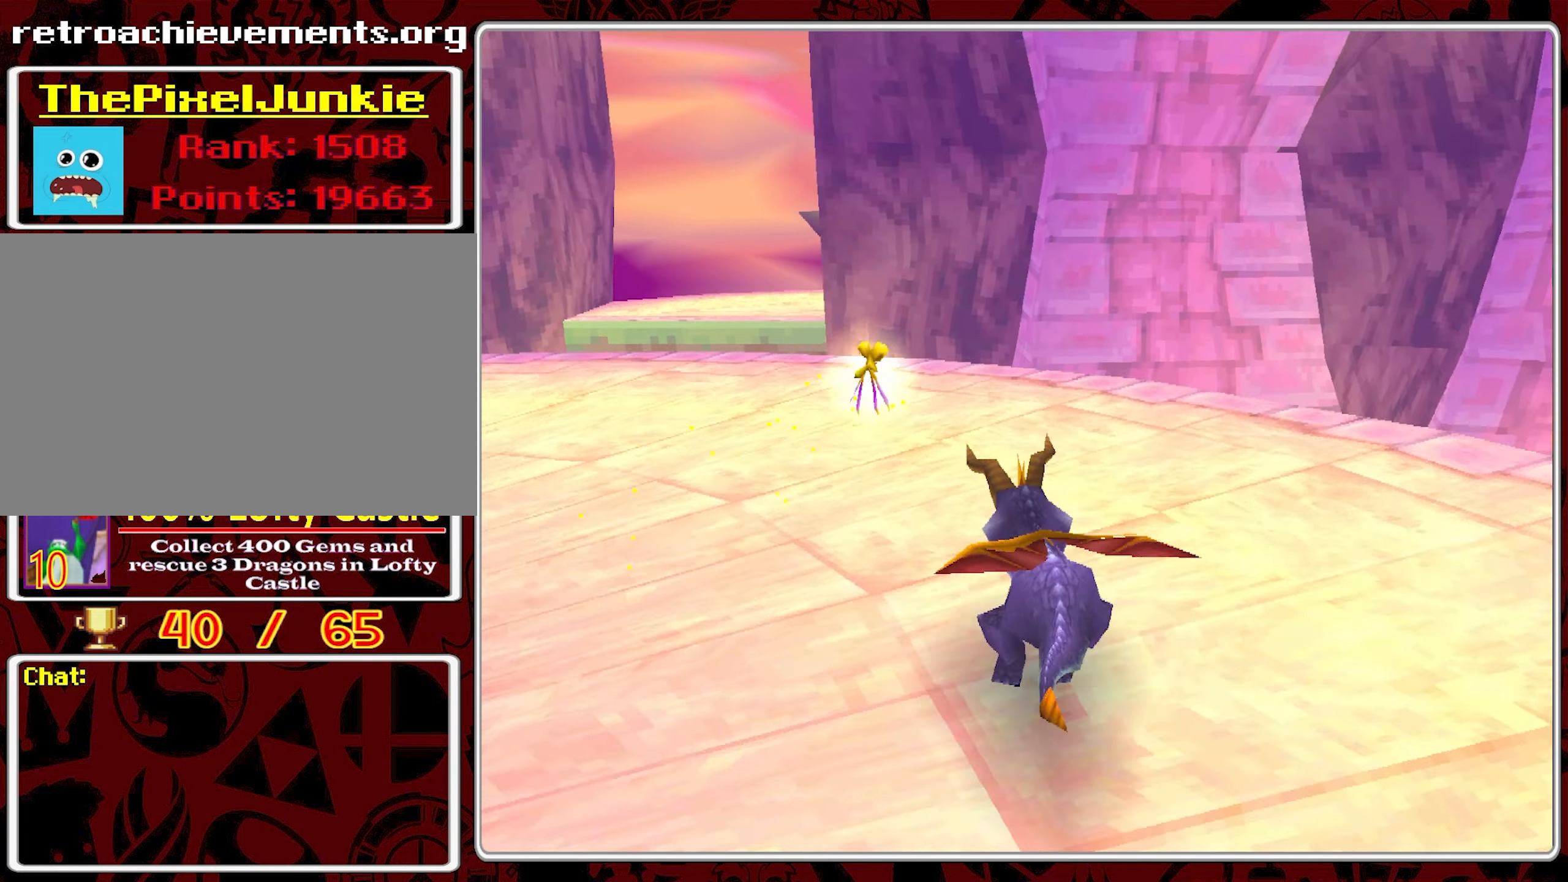
{"buttons": [], "left_stick": "up", "events": [[300, "left_stick", "up"], [383, "SQUARE", "up"]]}
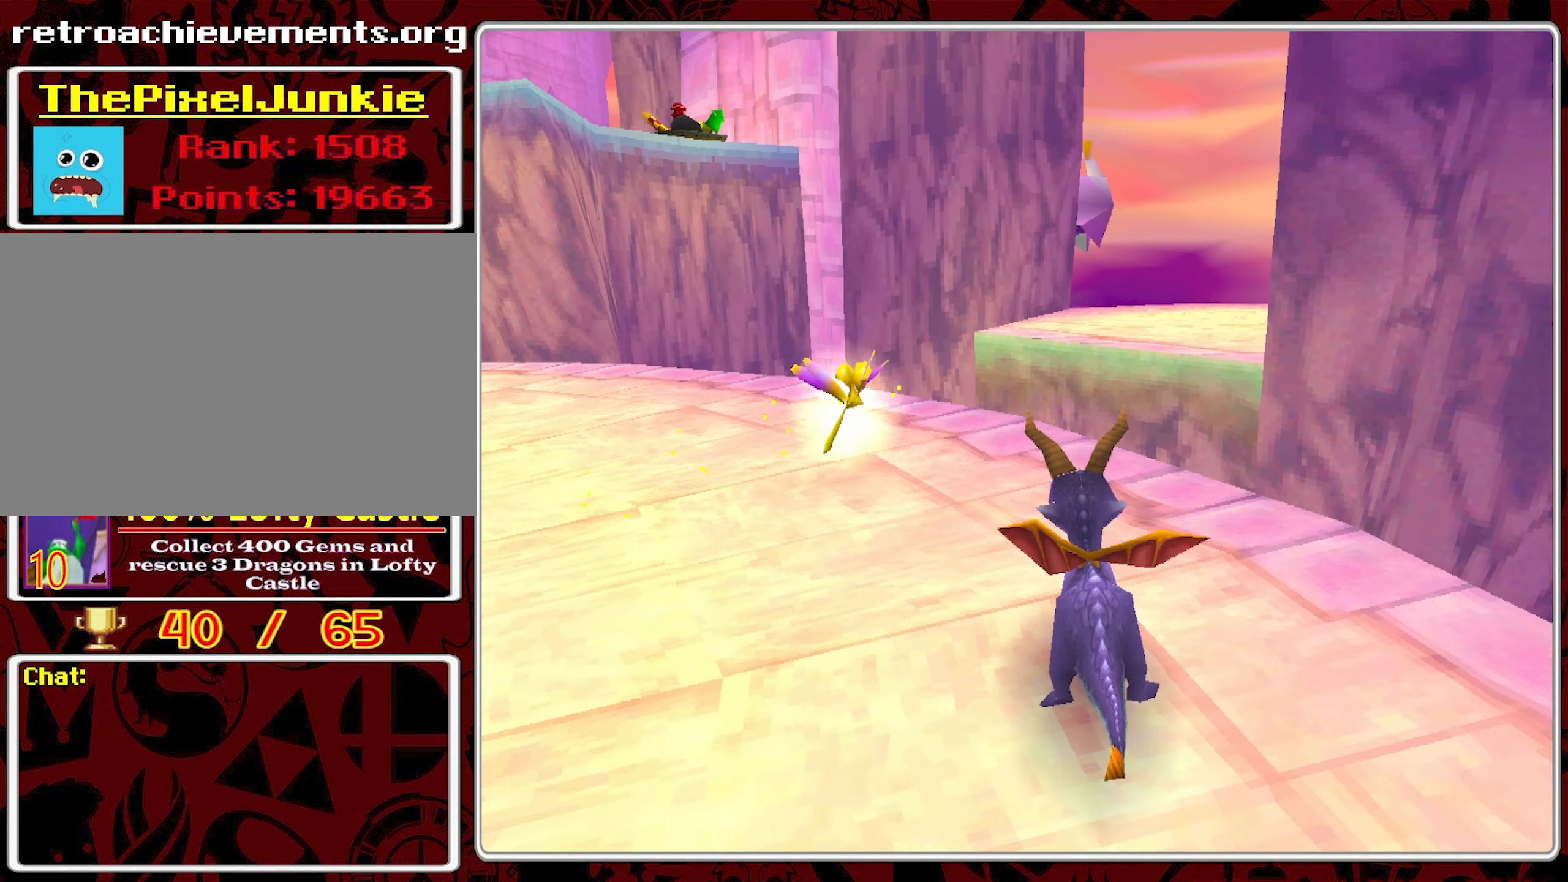
{"buttons": ["CROSS"], "left_stick": "up-right", "events": [[150, "CROSS", "down"], [367, "left_stick", "up-right"]]}
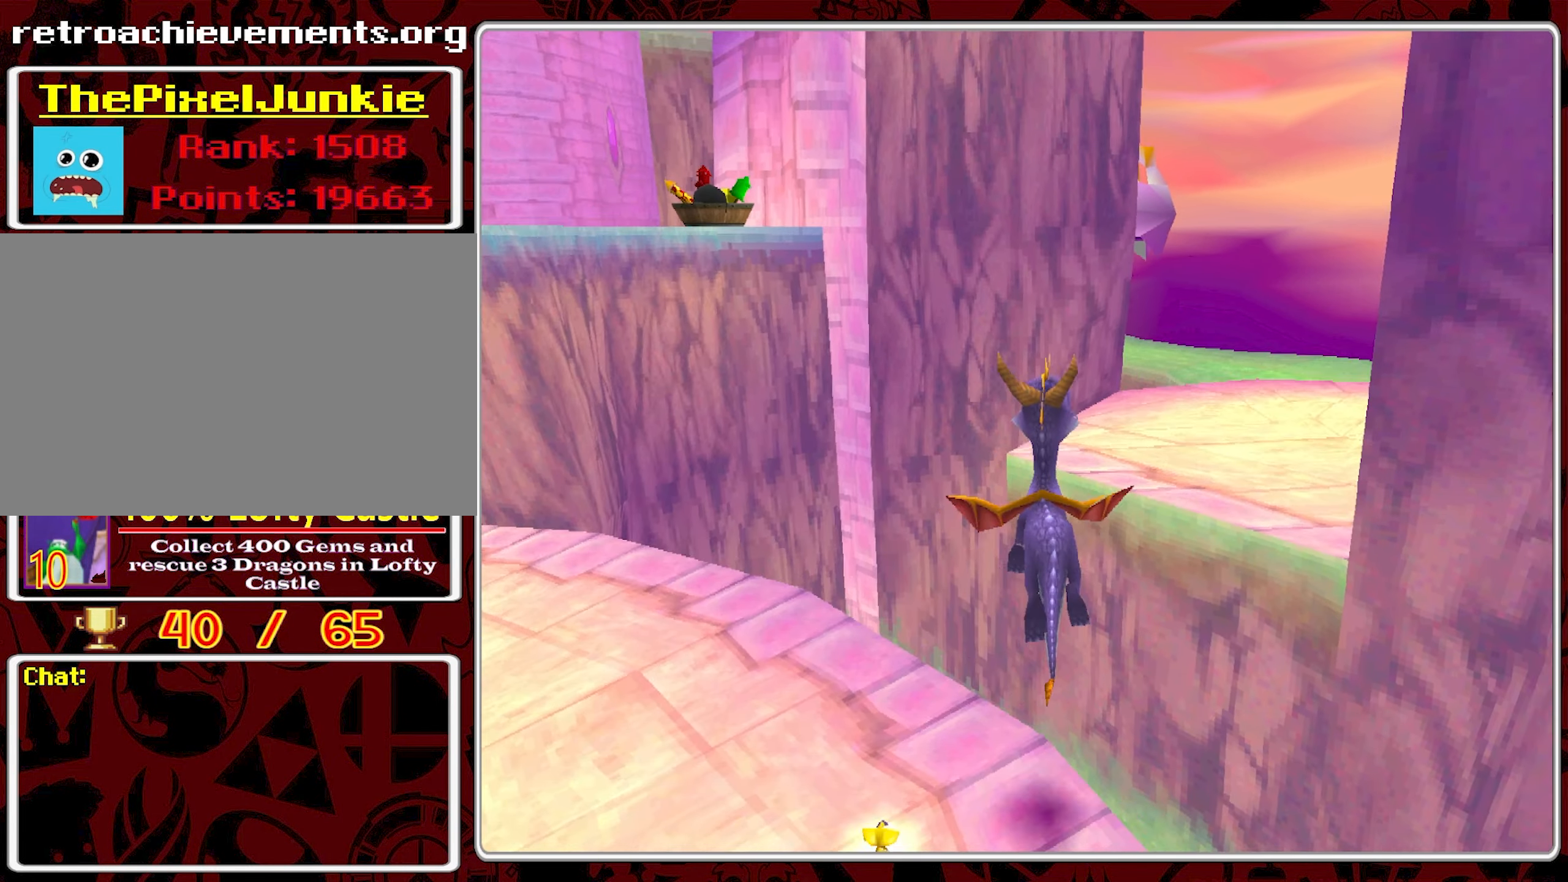
{"buttons": ["CROSS"], "left_stick": "up-right", "events": [[67, "left_stick", "up"], [100, "CROSS", "up"], [283, "CROSS", "down"], [417, "left_stick", "up-right"]]}